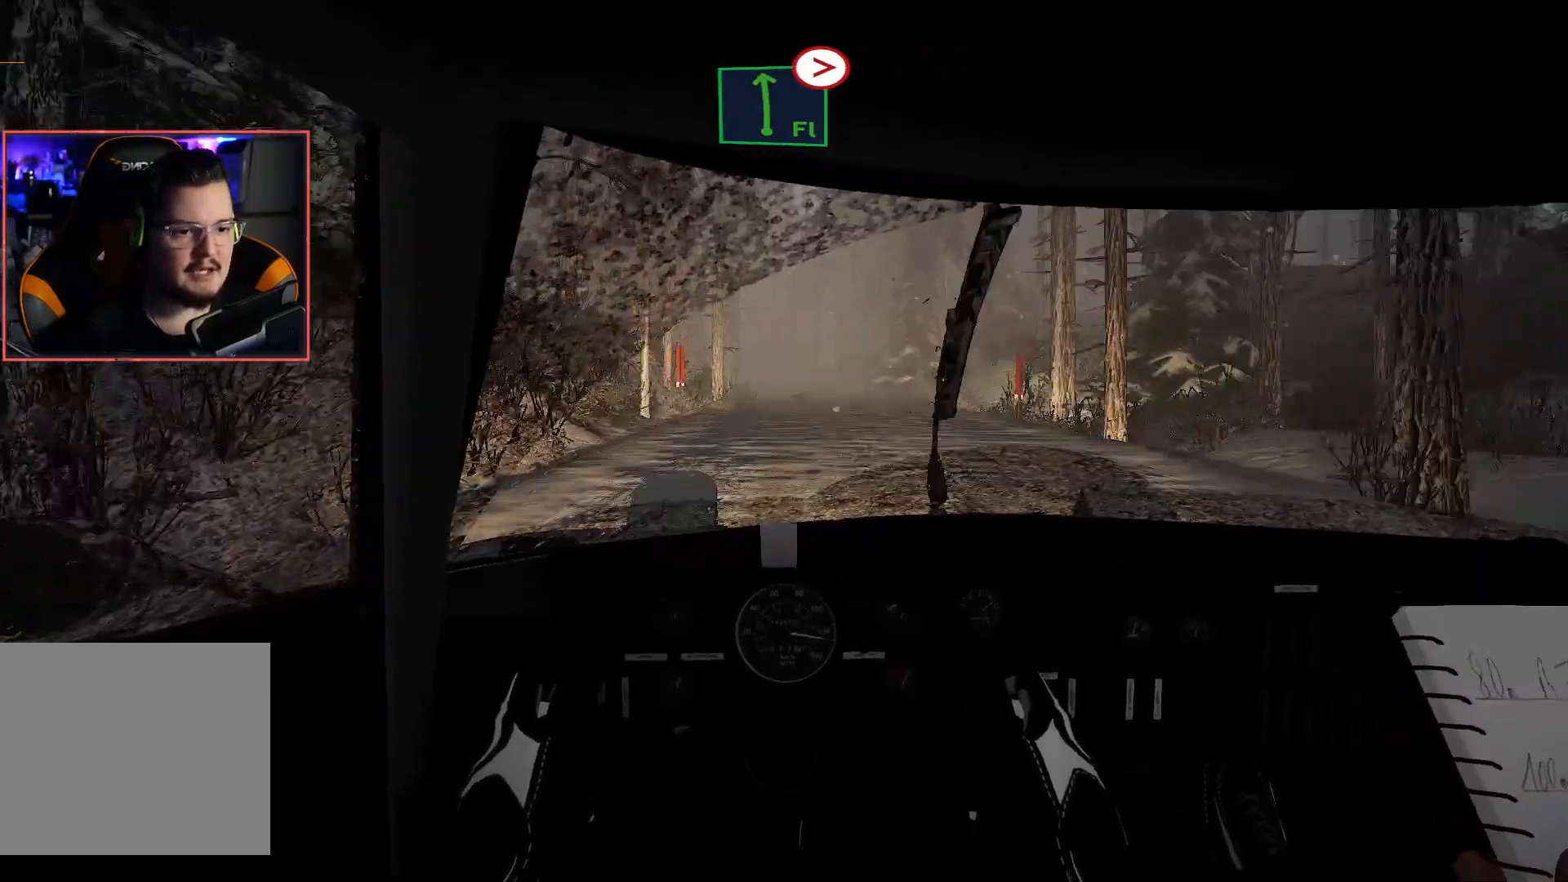
Gameplay with a controller (Xbox layout); each line is a JSON object with the inputs held at the frame after it. "events" lists button and stick changes between this image and that frame as [ms after this image, input, new state], when the widget could be followed in between.
{"buttons": [], "left_stick": "center", "right_stick": "center", "events": [[333, "L2", "down"], [350, "R2", "up"], [450, "L2", "up"]]}
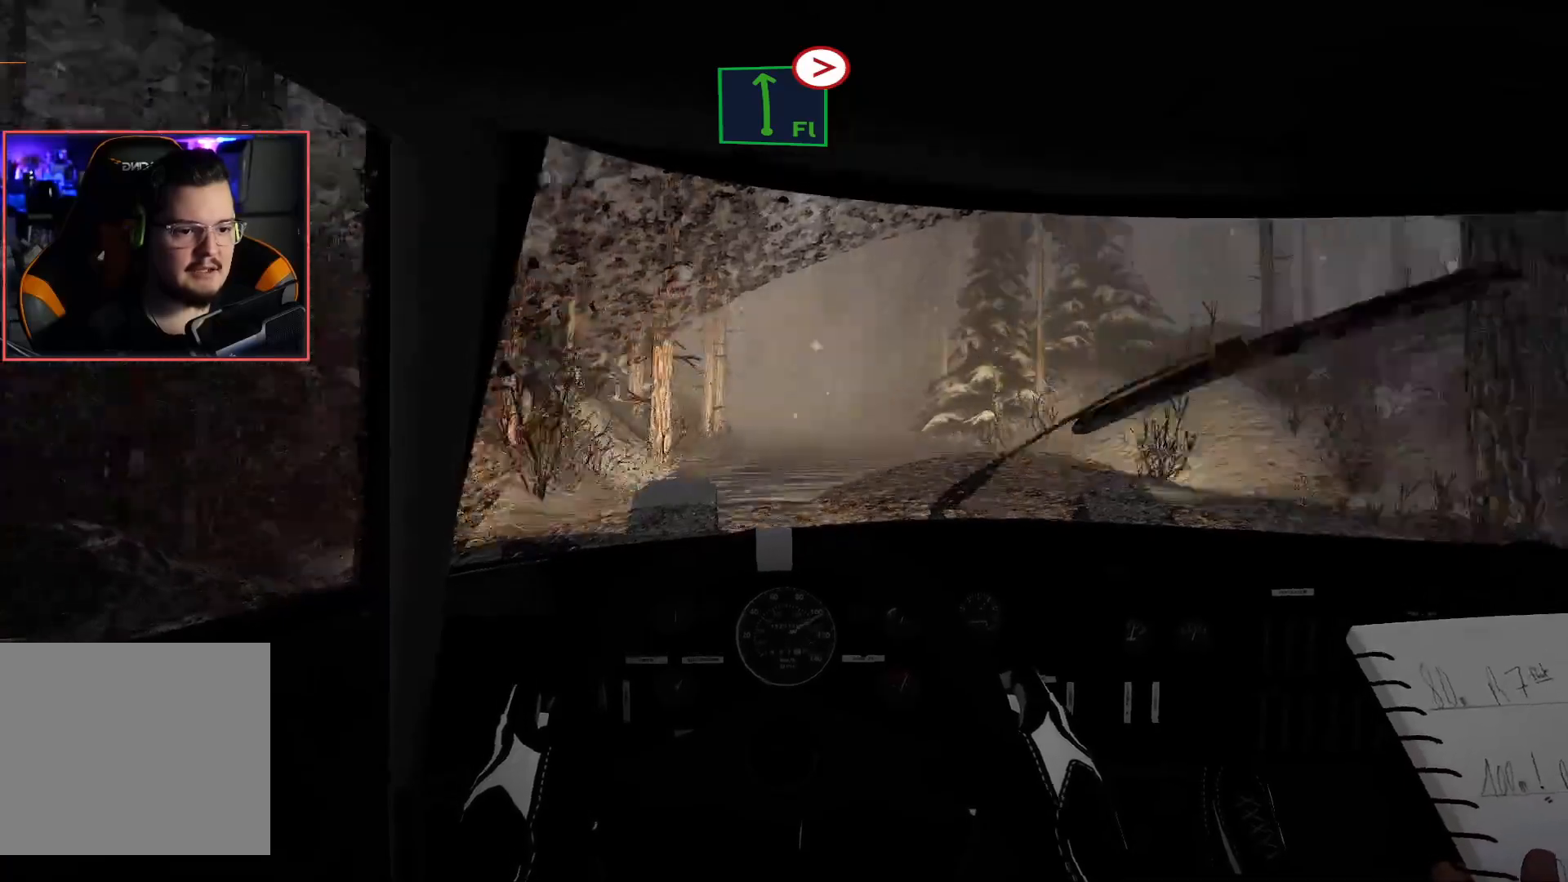
{"buttons": ["L2"], "left_stick": "center", "right_stick": "center", "events": [[33, "L2", "down"], [133, "L2", "up"], [150, "R2", "down"], [333, "L2", "down"], [350, "left_stick", "down-left"], [400, "R2", "up"], [483, "left_stick", "center"]]}
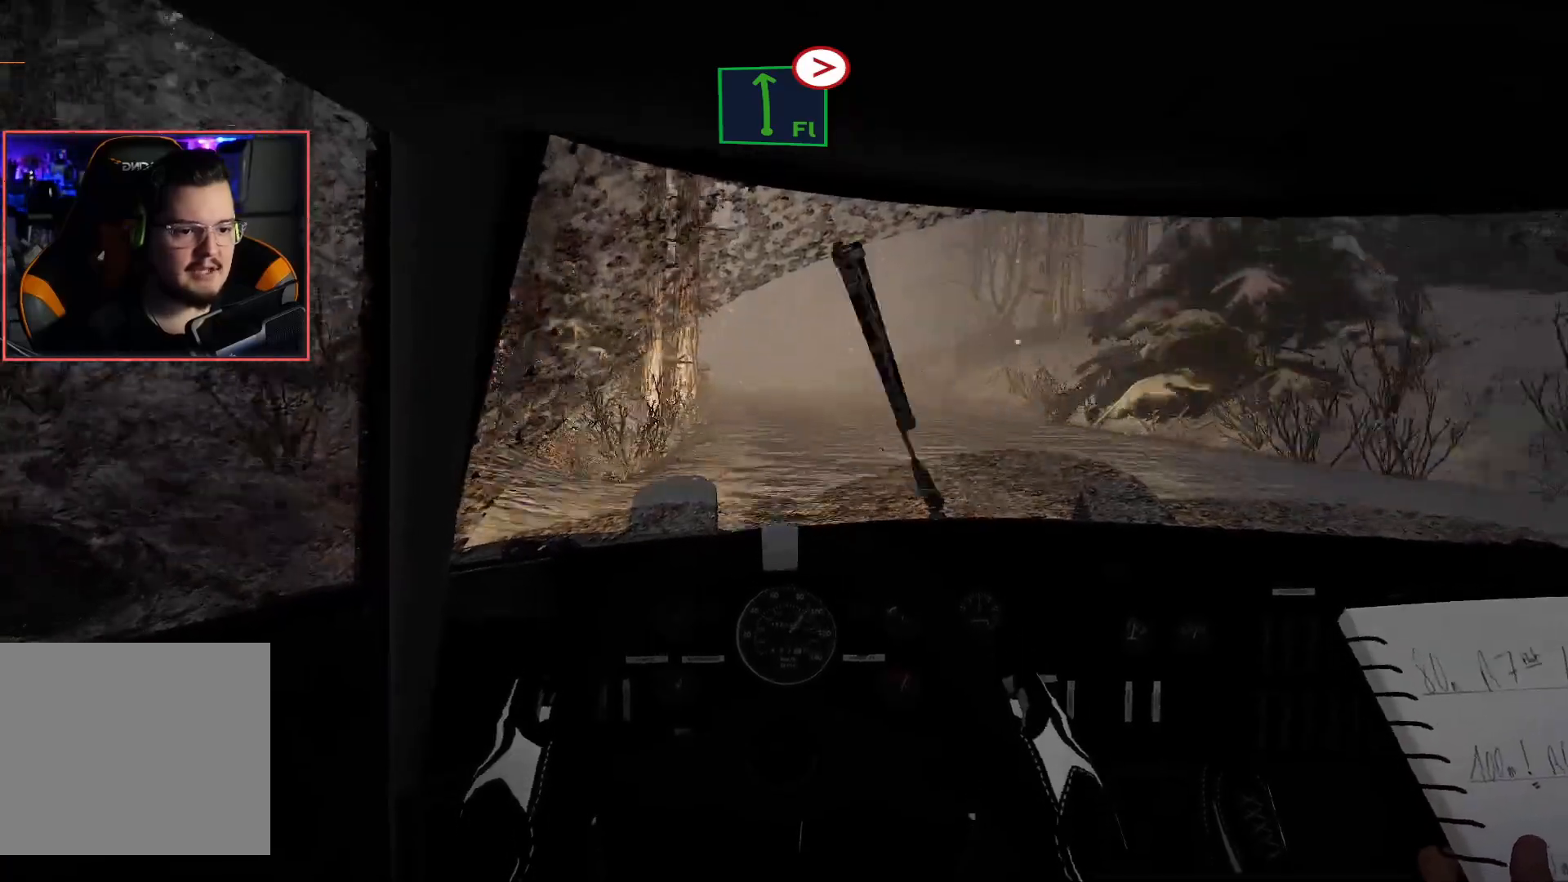
{"buttons": ["R2"], "left_stick": "down-left", "right_stick": "center", "events": [[133, "L2", "up"], [167, "R2", "down"], [400, "left_stick", "down-left"]]}
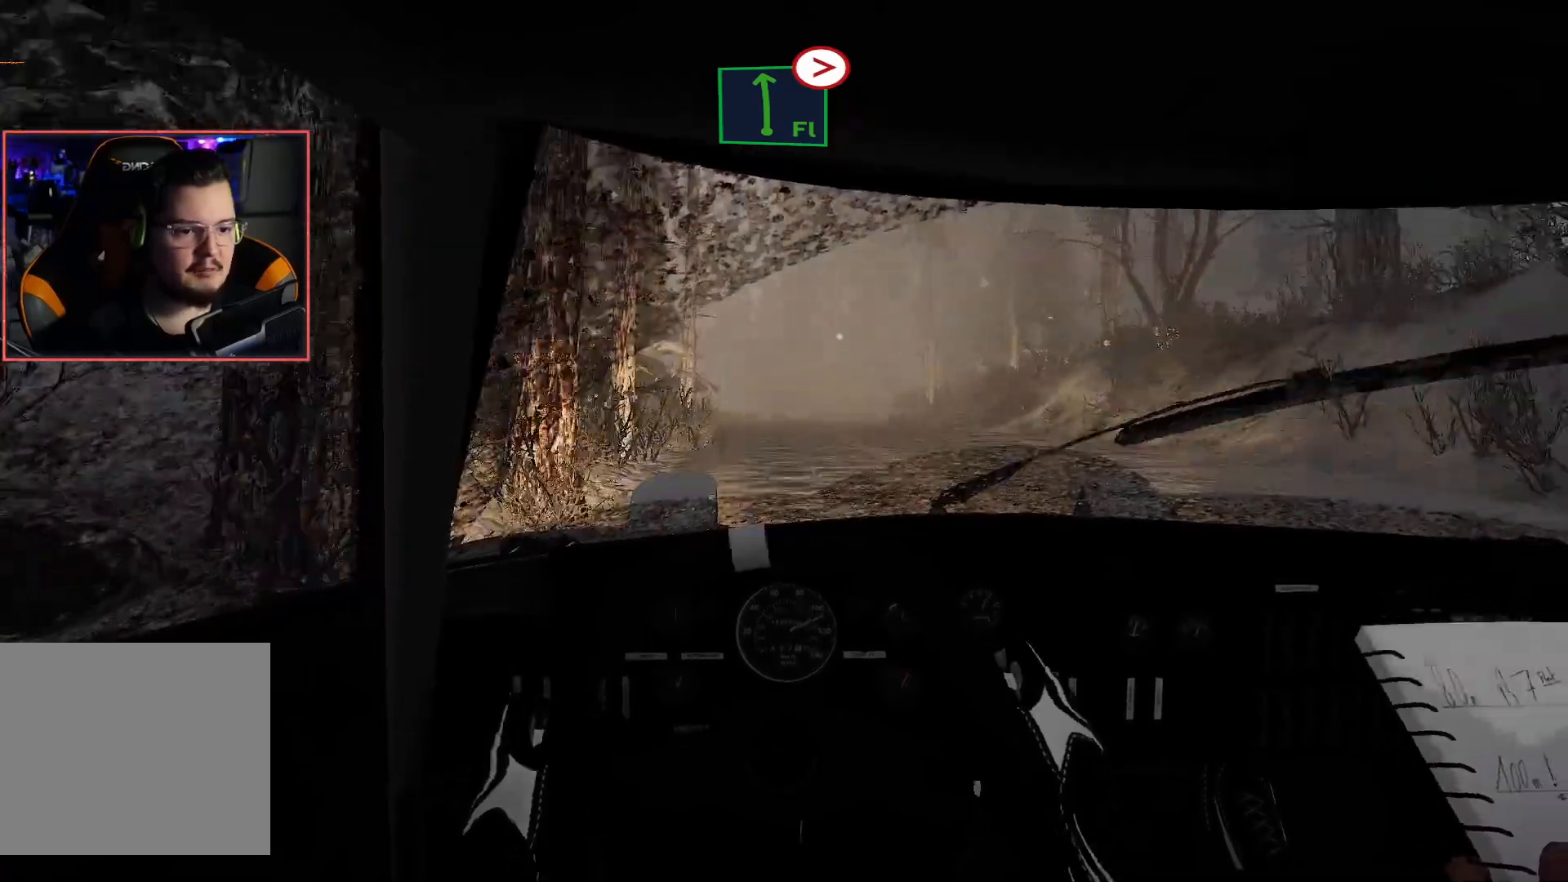
{"buttons": ["R2"], "left_stick": "center", "right_stick": "center", "events": [[100, "left_stick", "center"]]}
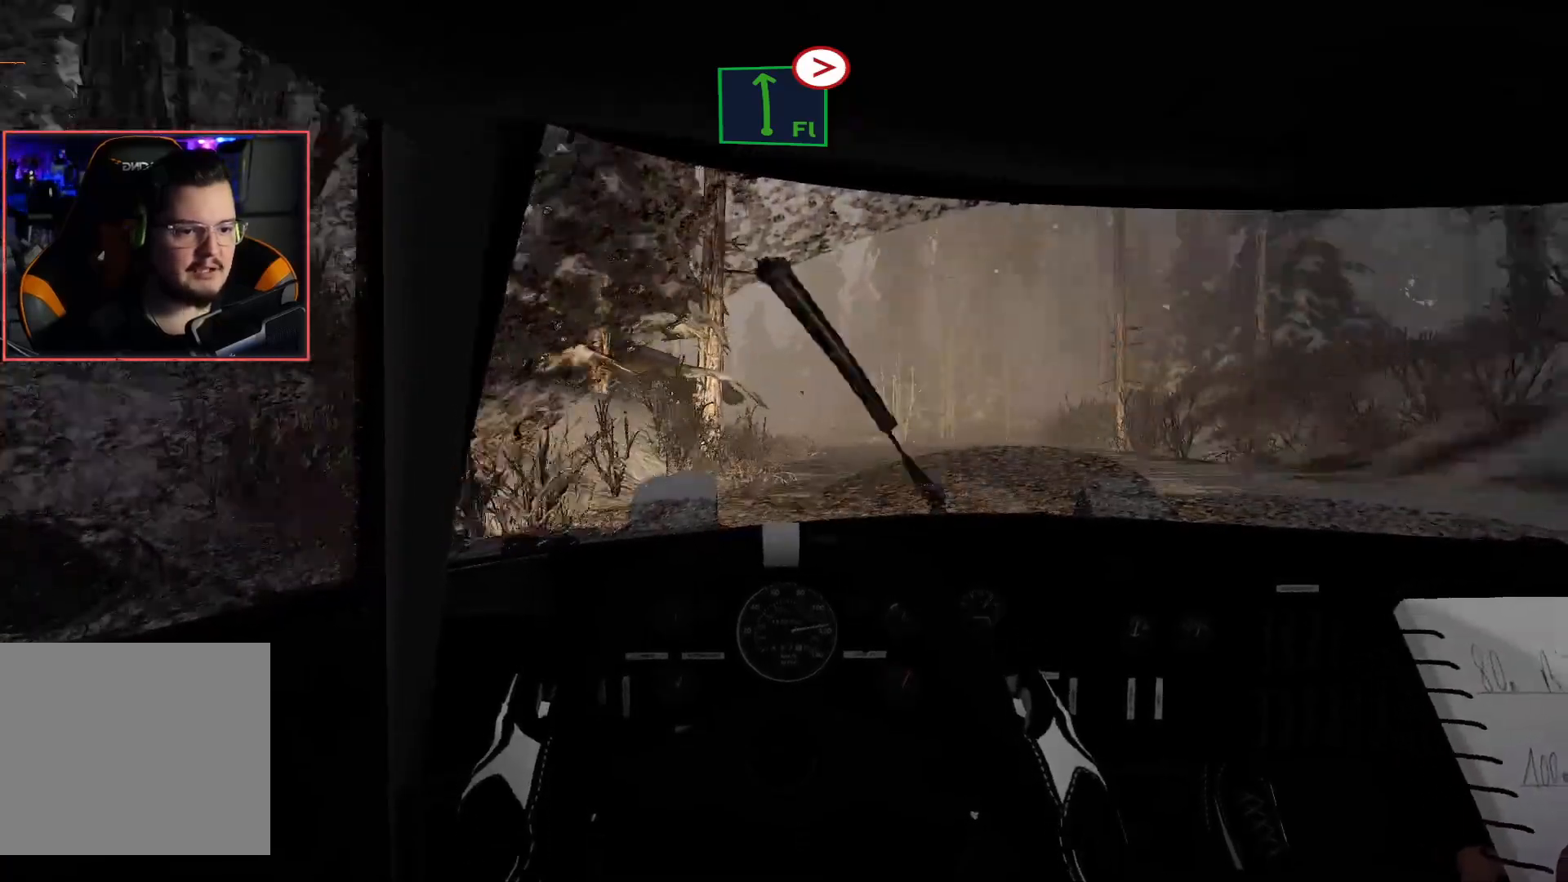
{"buttons": ["L2"], "left_stick": "center", "right_stick": "center", "events": [[150, "left_stick", "right"], [300, "left_stick", "center"], [383, "L2", "down"], [450, "R2", "up"]]}
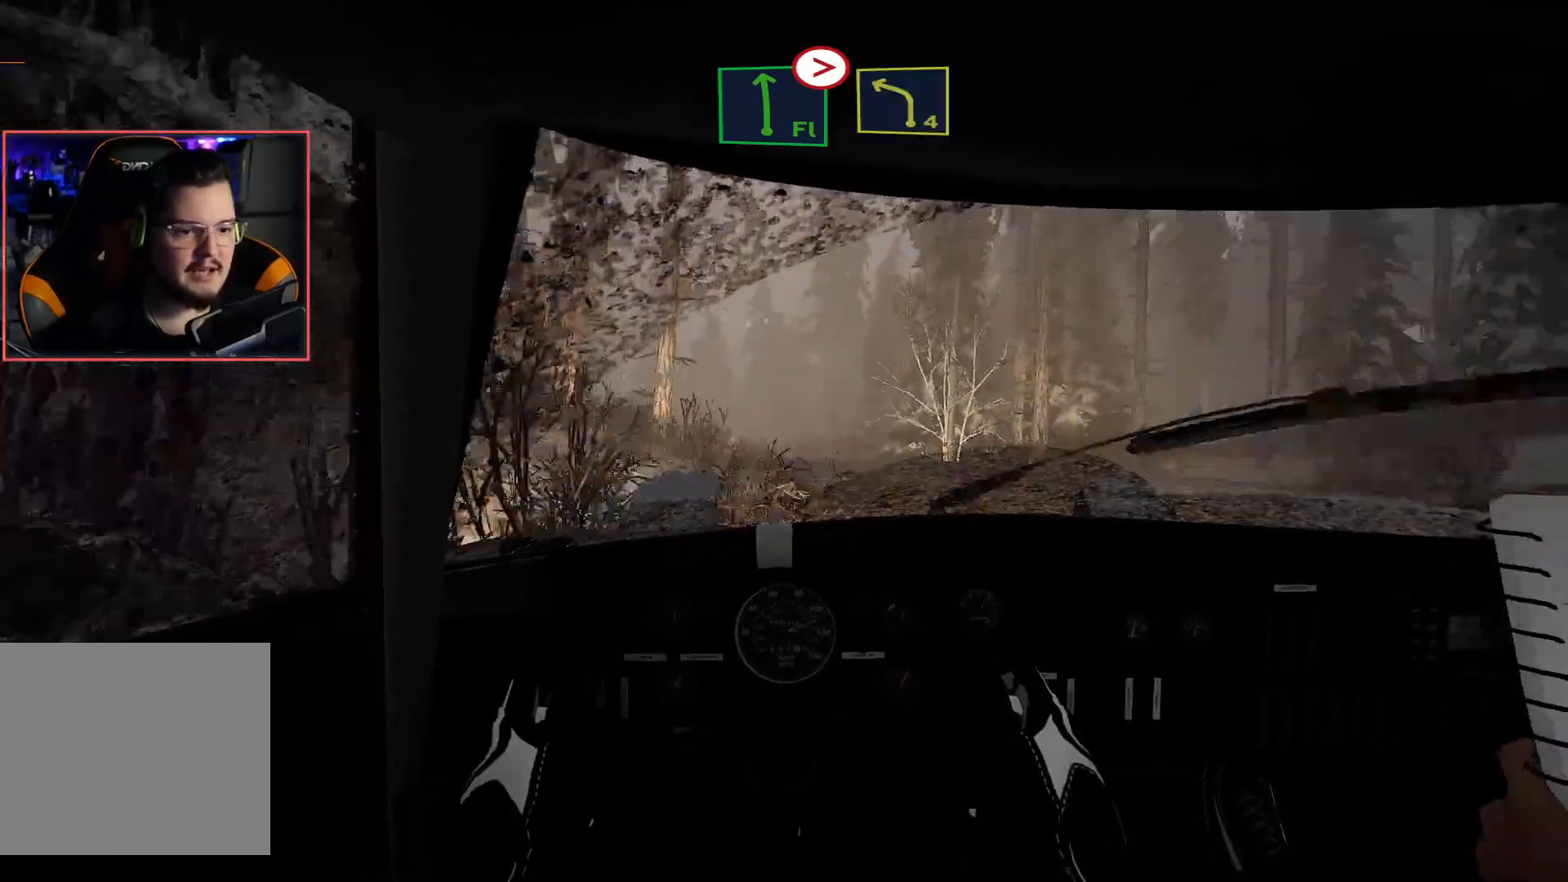
{"buttons": [], "left_stick": "down-left", "right_stick": "center", "events": [[133, "left_stick", "down-left"], [383, "L2", "up"]]}
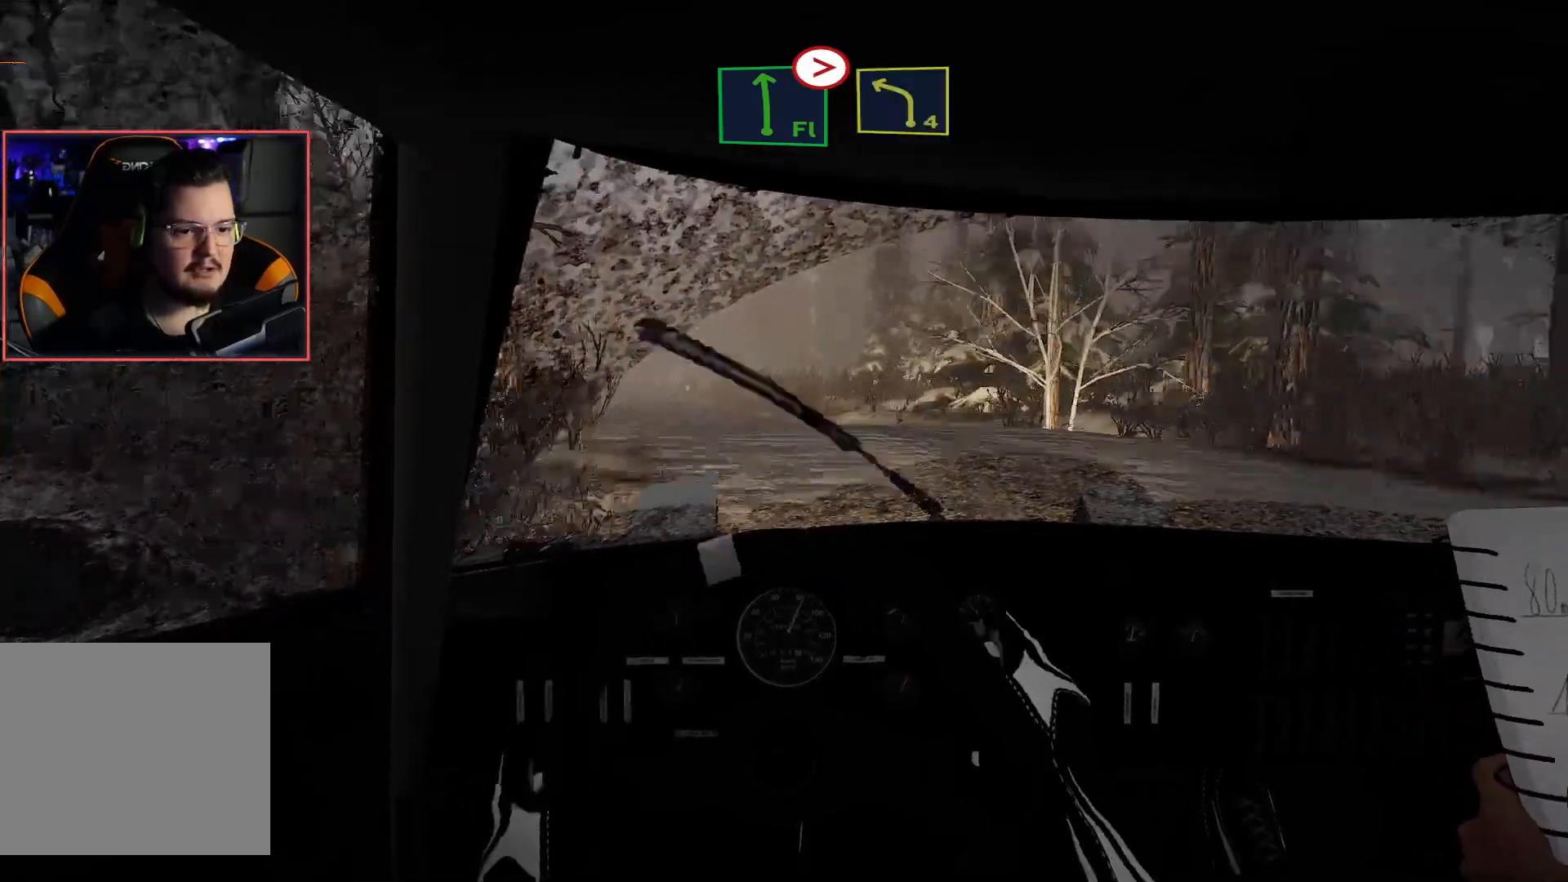
{"buttons": ["R2"], "left_stick": "center", "right_stick": "center", "events": [[83, "L2", "down"], [167, "L2", "up"], [283, "R2", "down"], [367, "left_stick", "center"]]}
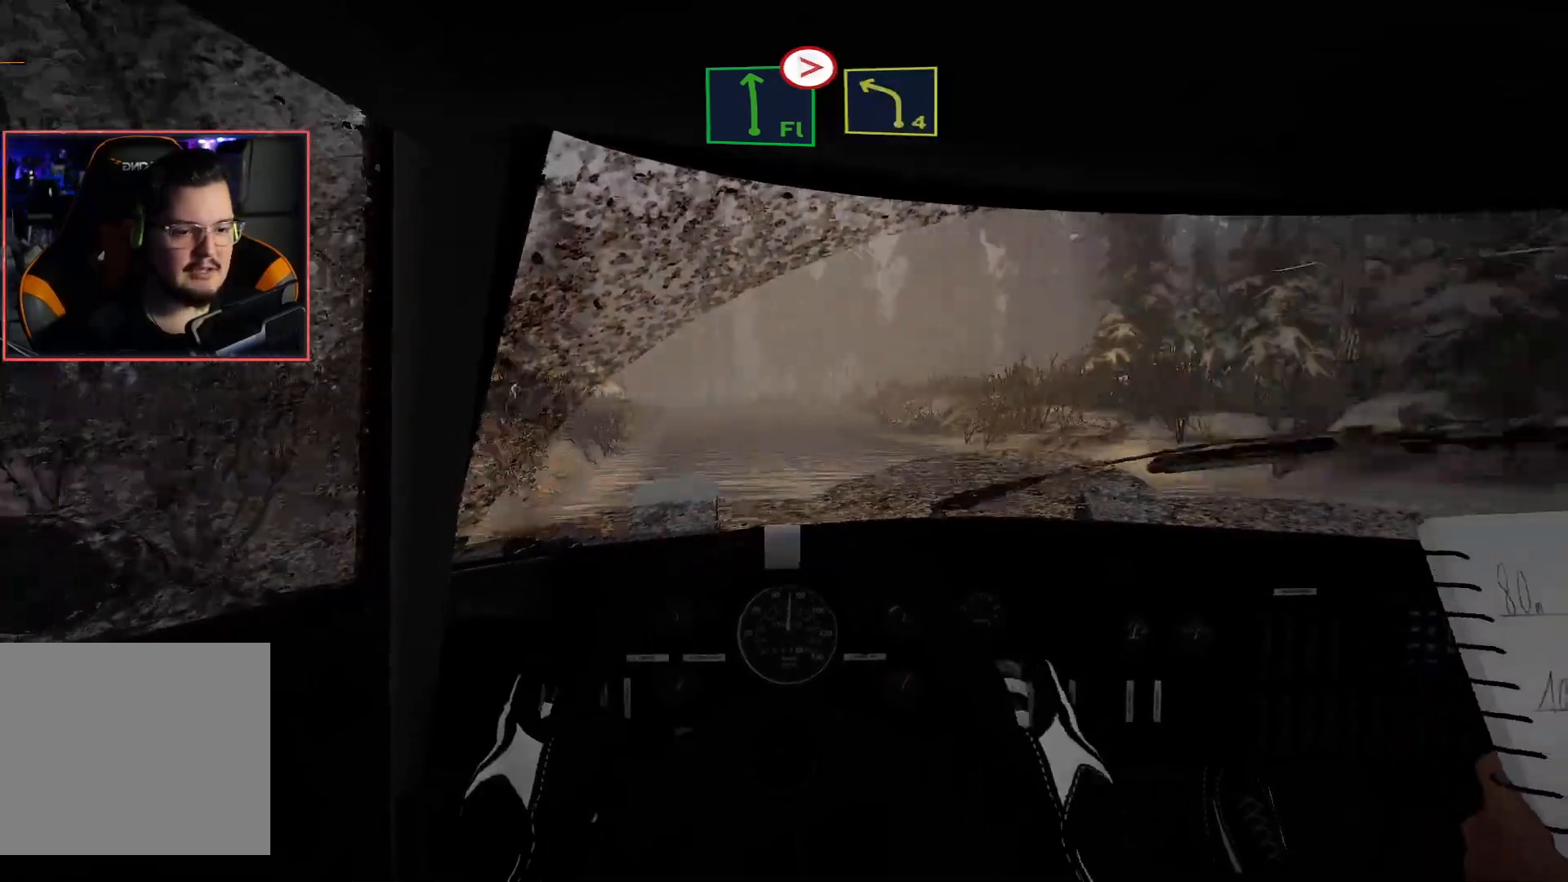
{"buttons": ["R2"], "left_stick": "right", "right_stick": "center", "events": [[17, "left_stick", "right"], [150, "left_stick", "center"], [367, "left_stick", "right"]]}
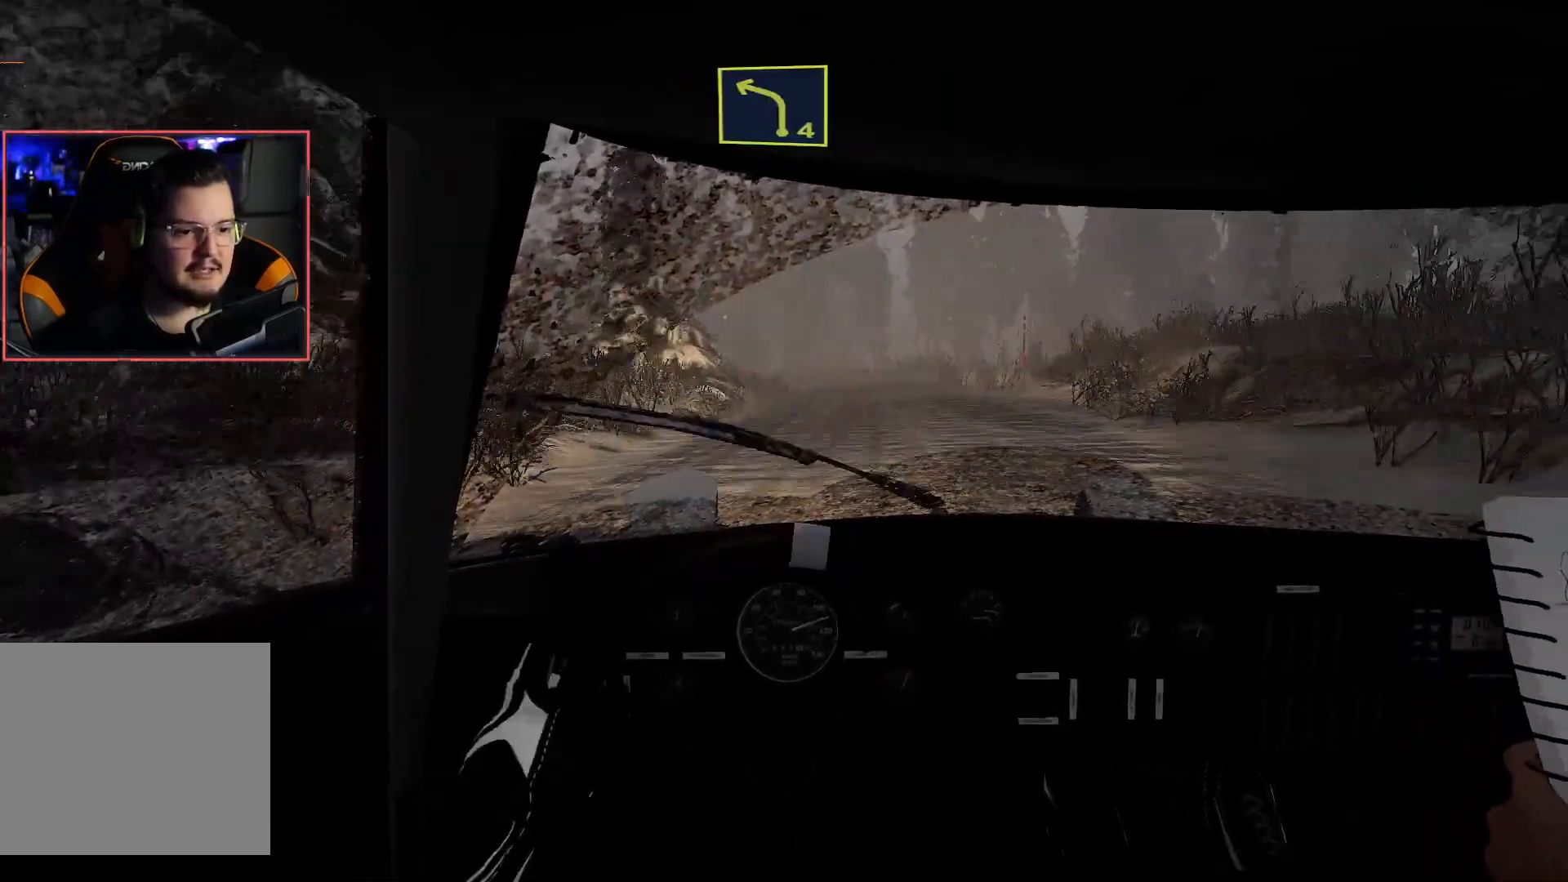
{"buttons": ["R2"], "left_stick": "center", "right_stick": "center", "events": [[167, "left_stick", "center"]]}
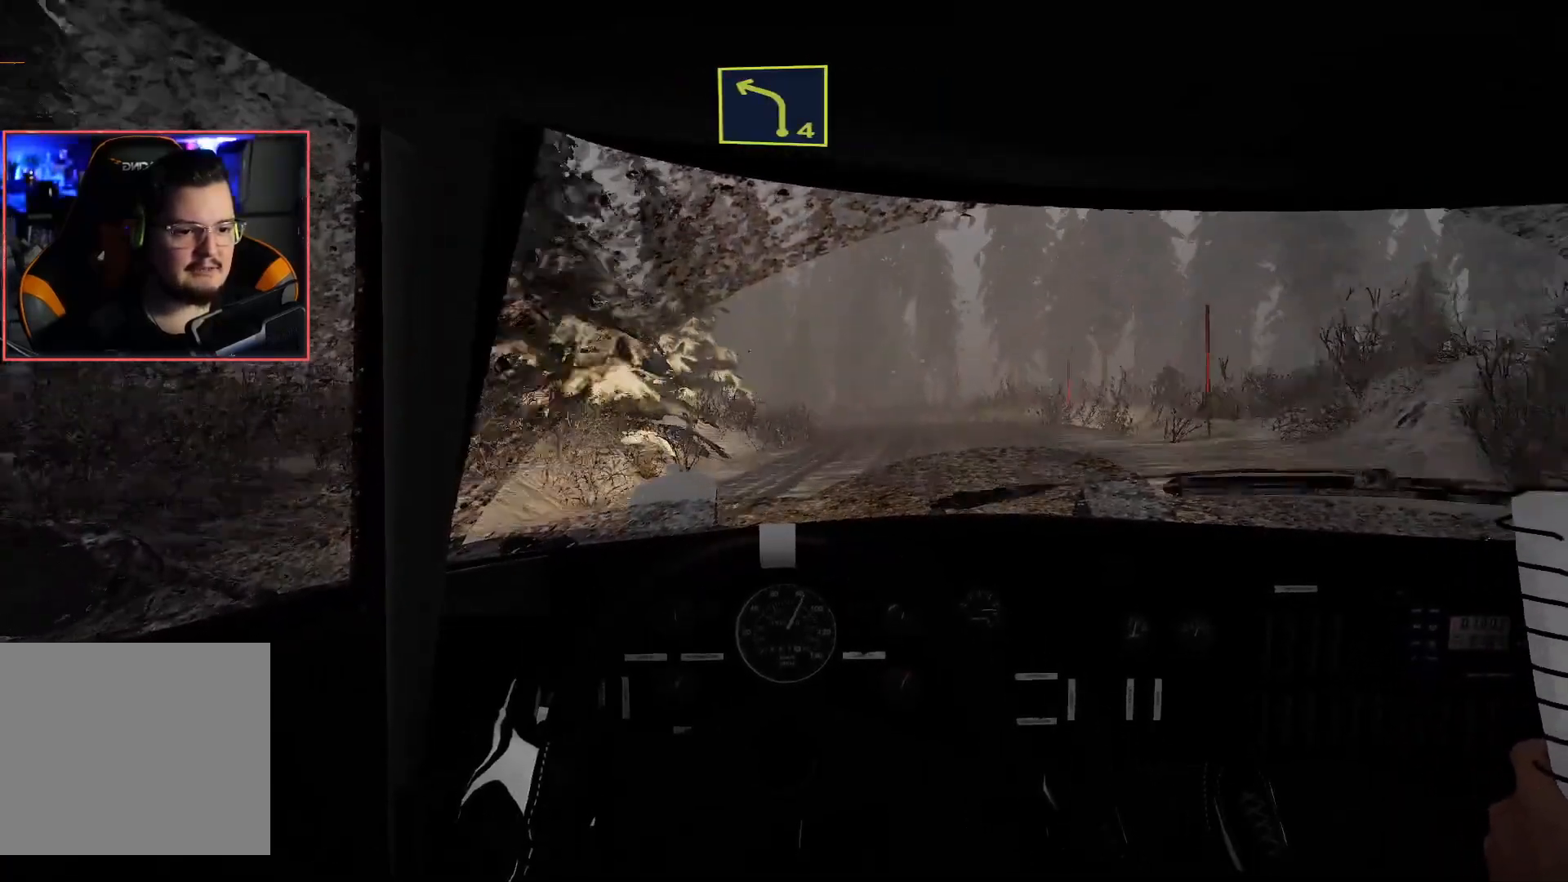
{"buttons": ["R2"], "left_stick": "down-left", "right_stick": "center", "events": [[33, "left_stick", "right"], [283, "left_stick", "center"], [417, "left_stick", "down-left"]]}
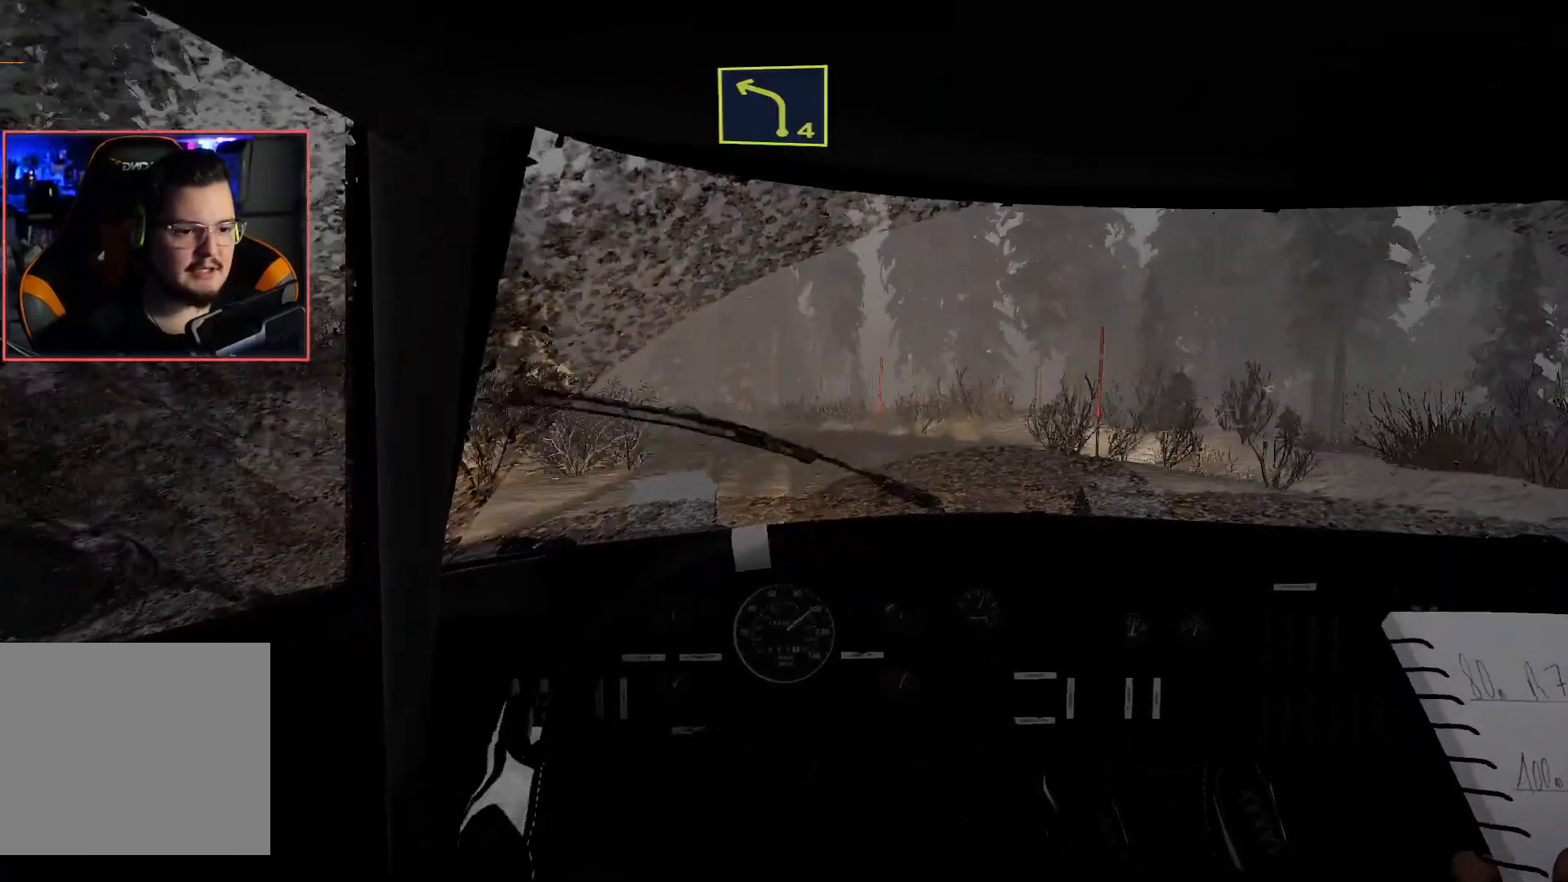
{"buttons": [], "left_stick": "center", "right_stick": "center", "events": [[50, "L2", "down"], [67, "R2", "up"], [400, "left_stick", "center"], [483, "L2", "up"]]}
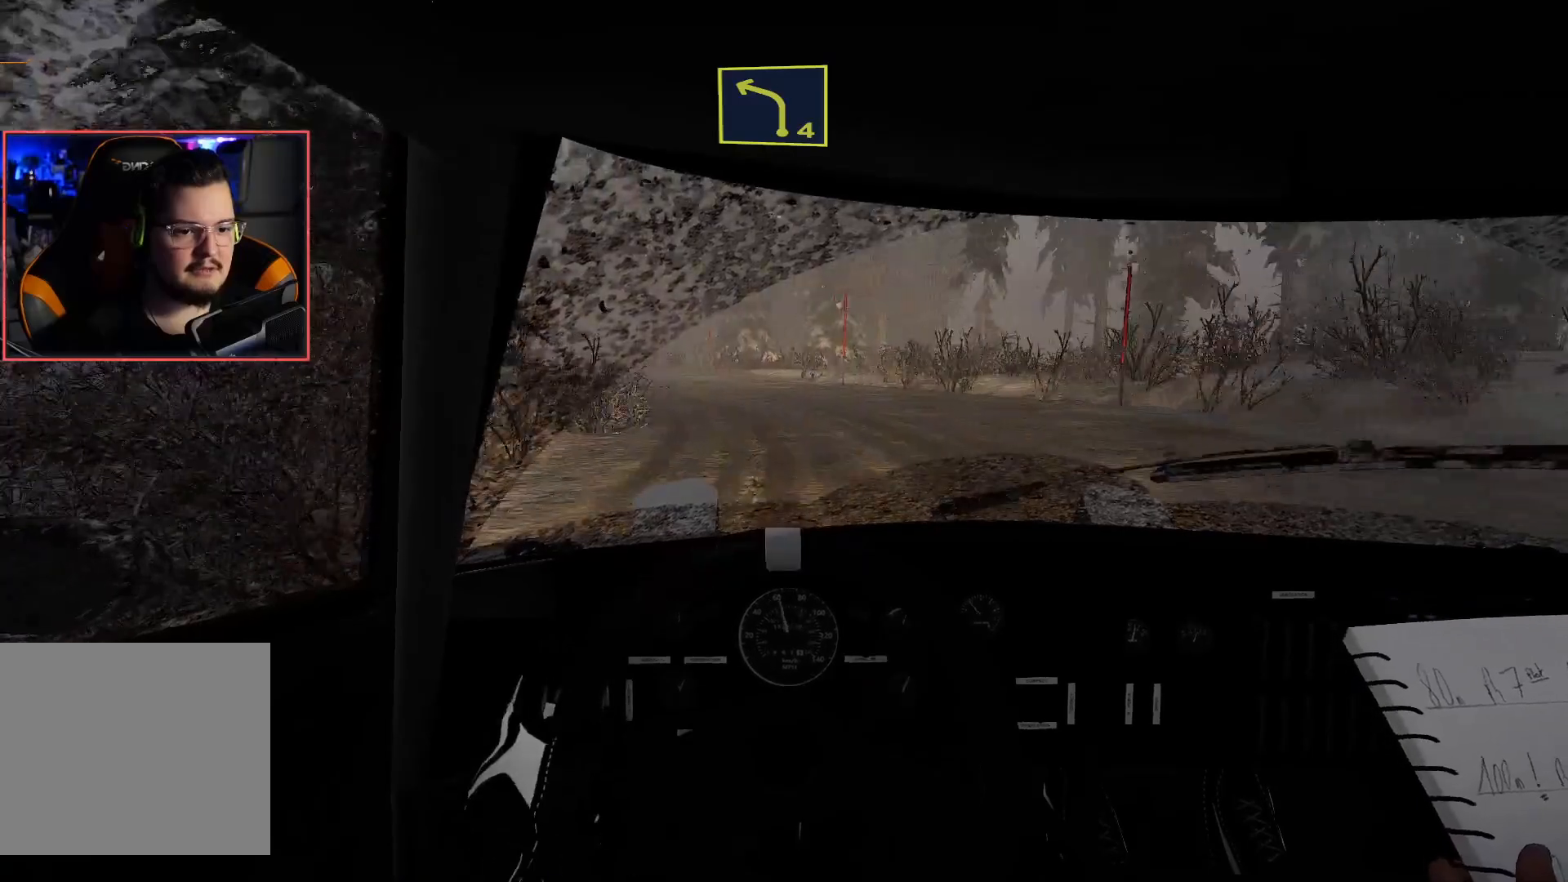
{"buttons": ["R2"], "left_stick": "left", "right_stick": "center", "events": [[33, "R2", "down"], [50, "left_stick", "right"], [283, "left_stick", "center"], [450, "left_stick", "left"]]}
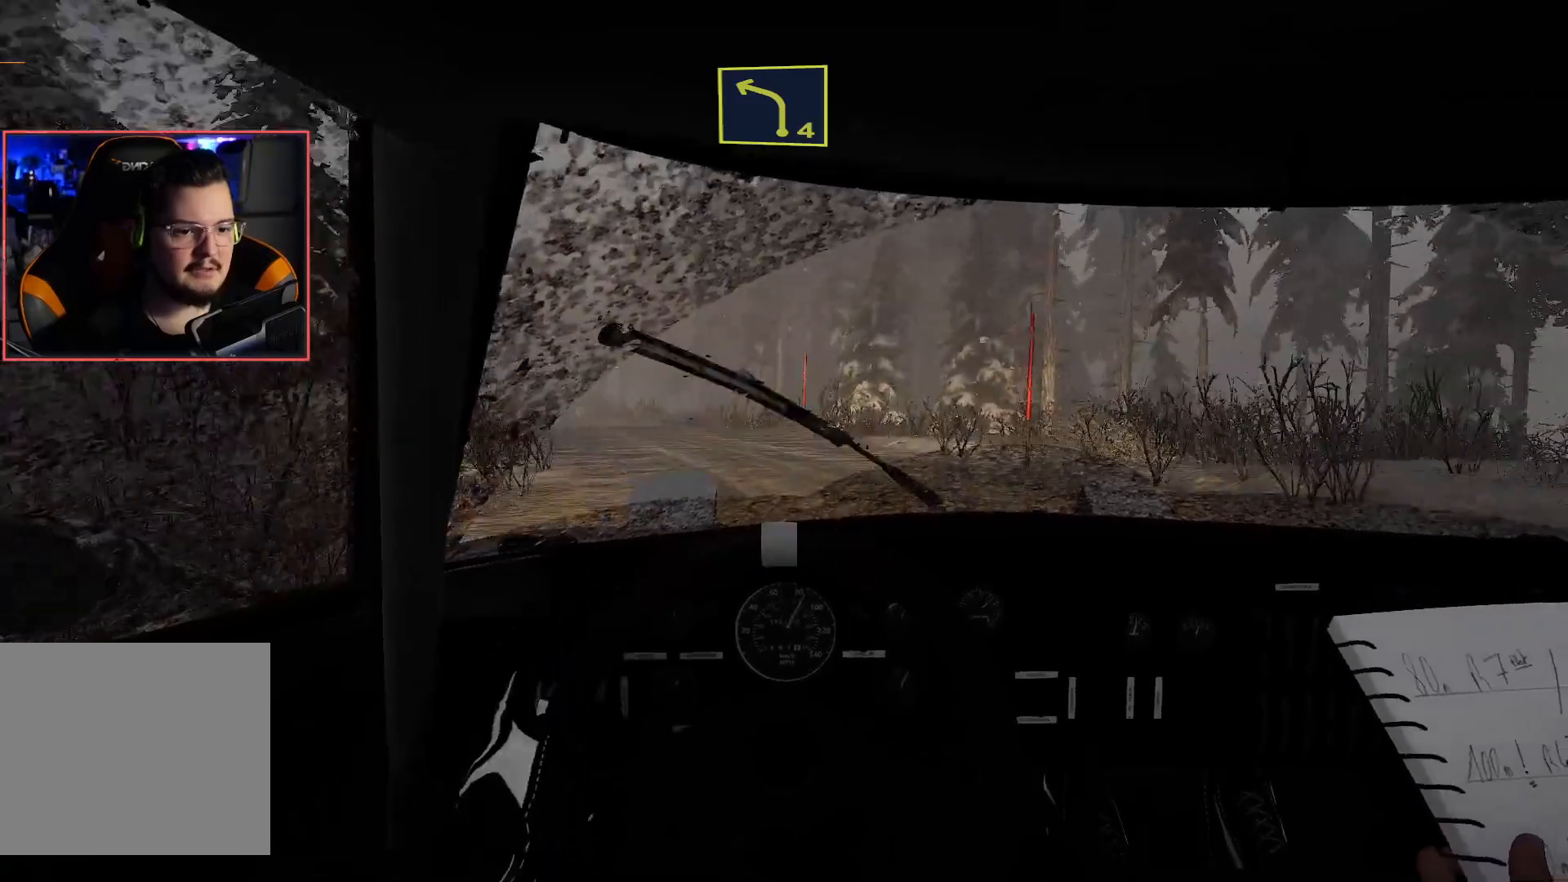
{"buttons": ["R2"], "left_stick": "down-left", "right_stick": "center", "events": [[17, "left_stick", "down-left"], [83, "R2", "up"], [100, "L2", "down"], [250, "L2", "up"], [333, "R2", "down"], [333, "left_stick", "center"], [400, "left_stick", "down-left"]]}
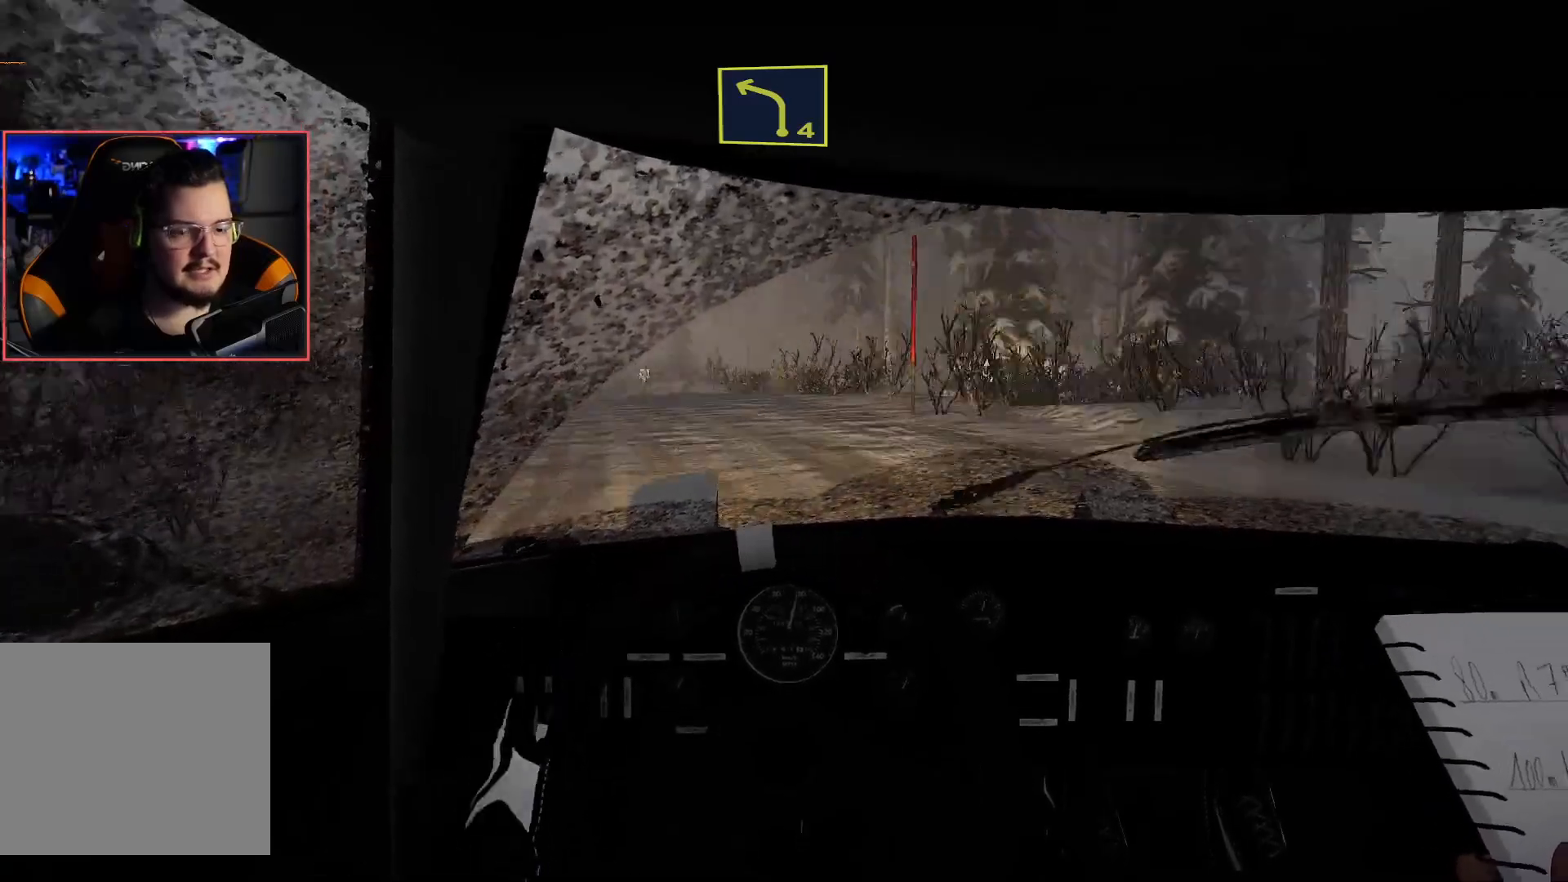
{"buttons": ["R2"], "left_stick": "center", "right_stick": "center", "events": [[100, "R2", "up"], [200, "R2", "down"], [233, "left_stick", "center"], [300, "left_stick", "right"], [500, "left_stick", "center"]]}
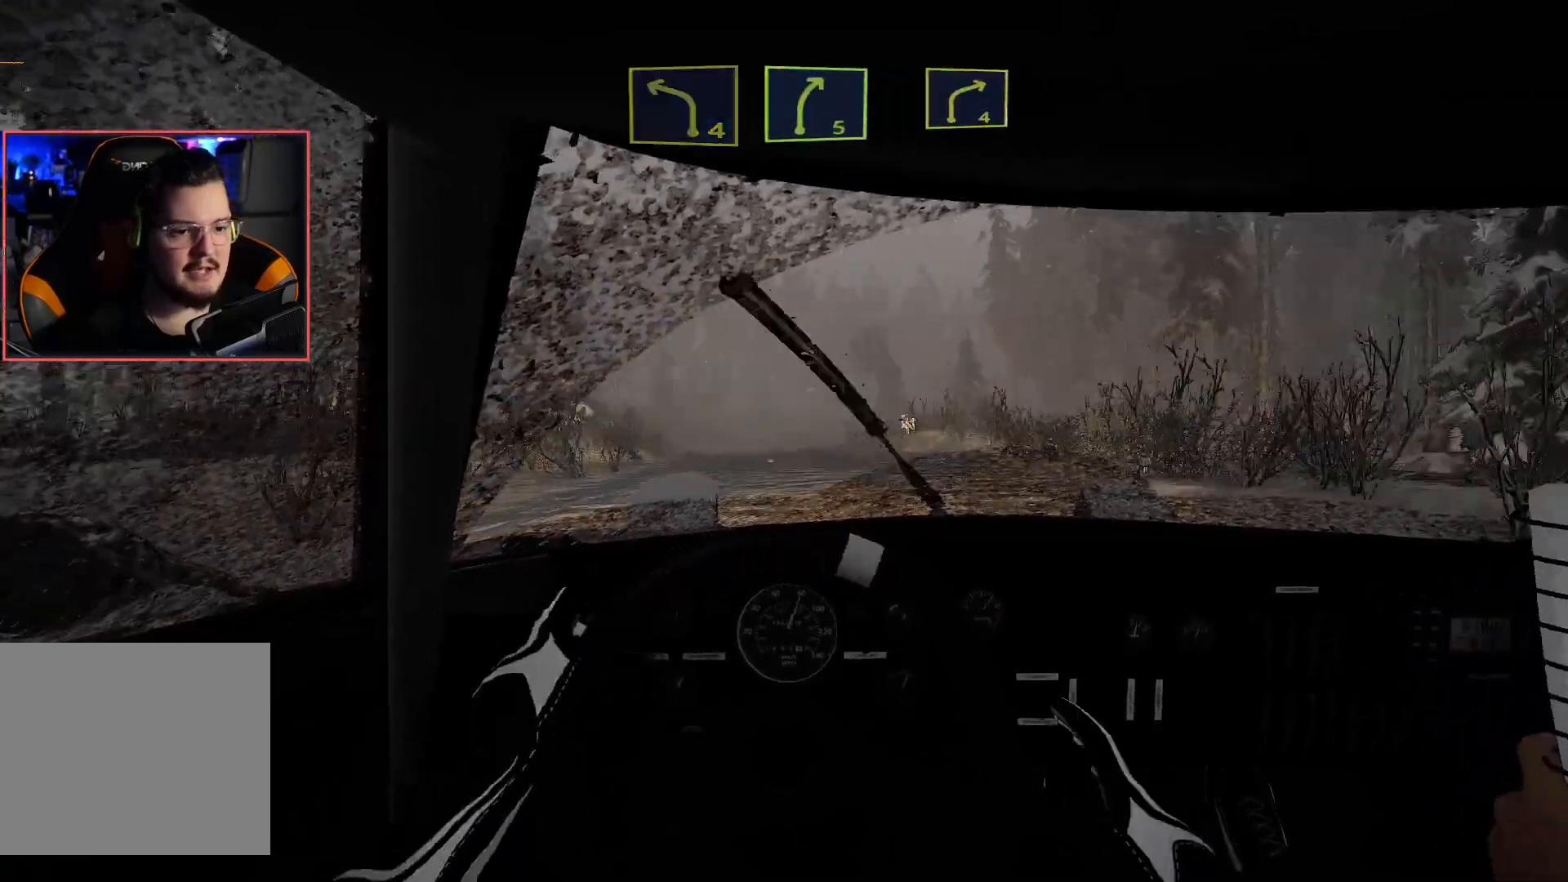
{"buttons": ["R2"], "left_stick": "center", "right_stick": "center", "events": [[33, "R2", "up"], [117, "R2", "down"], [133, "left_stick", "right"], [333, "R2", "up"], [367, "left_stick", "center"], [400, "R2", "down"]]}
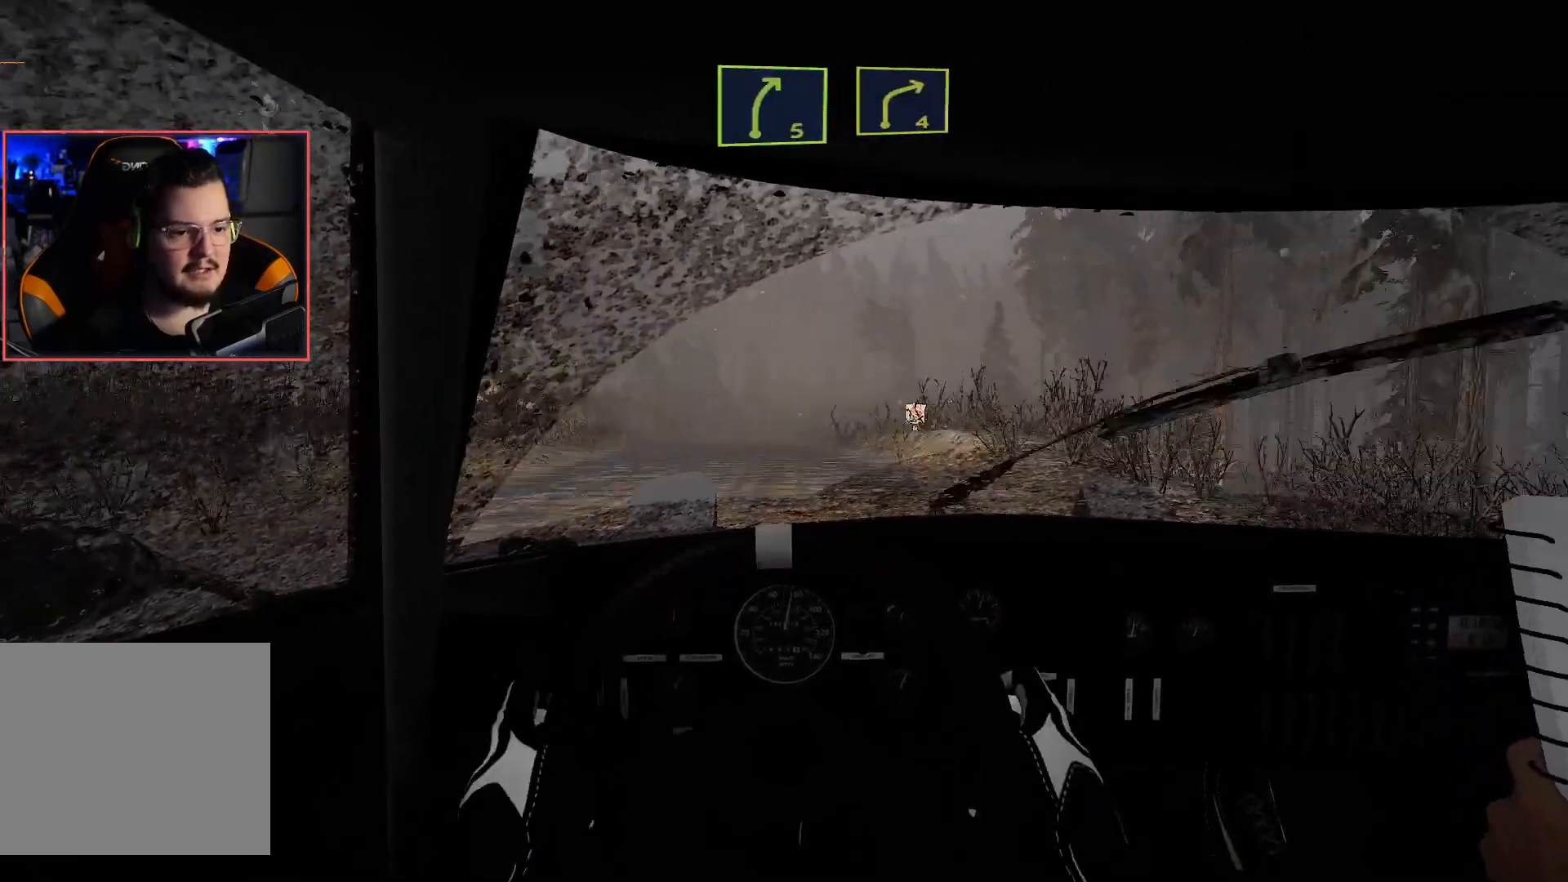
{"buttons": ["R2"], "left_stick": "down-left", "right_stick": "center", "events": [[100, "left_stick", "left"], [383, "left_stick", "center"], [500, "left_stick", "down-left"]]}
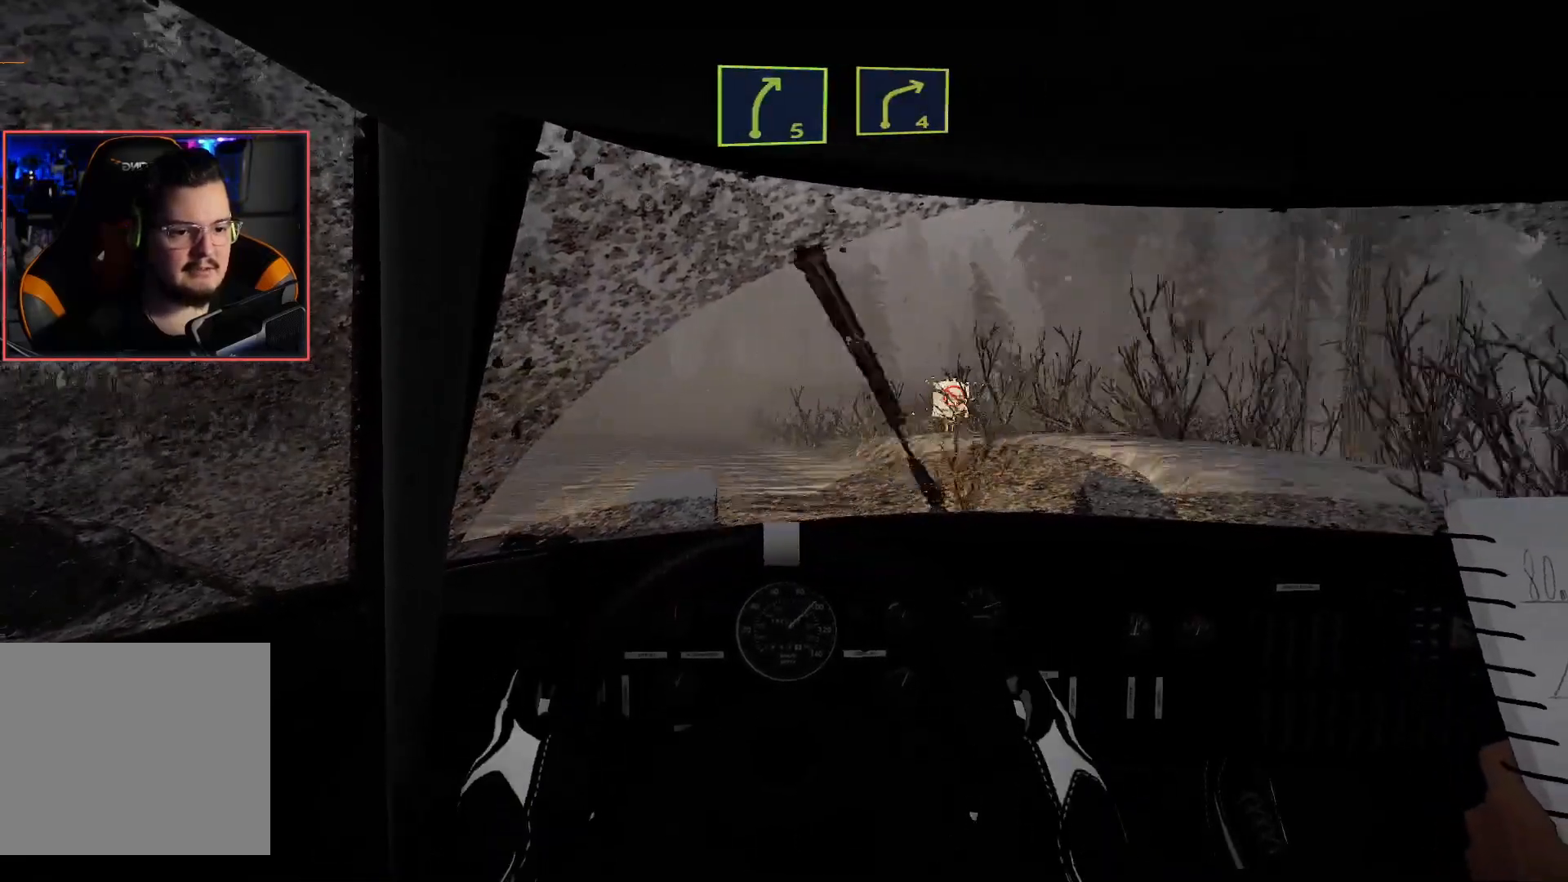
{"buttons": ["R2"], "left_stick": "right", "right_stick": "center", "events": [[150, "R2", "up"], [250, "left_stick", "center"], [267, "R2", "down"], [483, "left_stick", "right"]]}
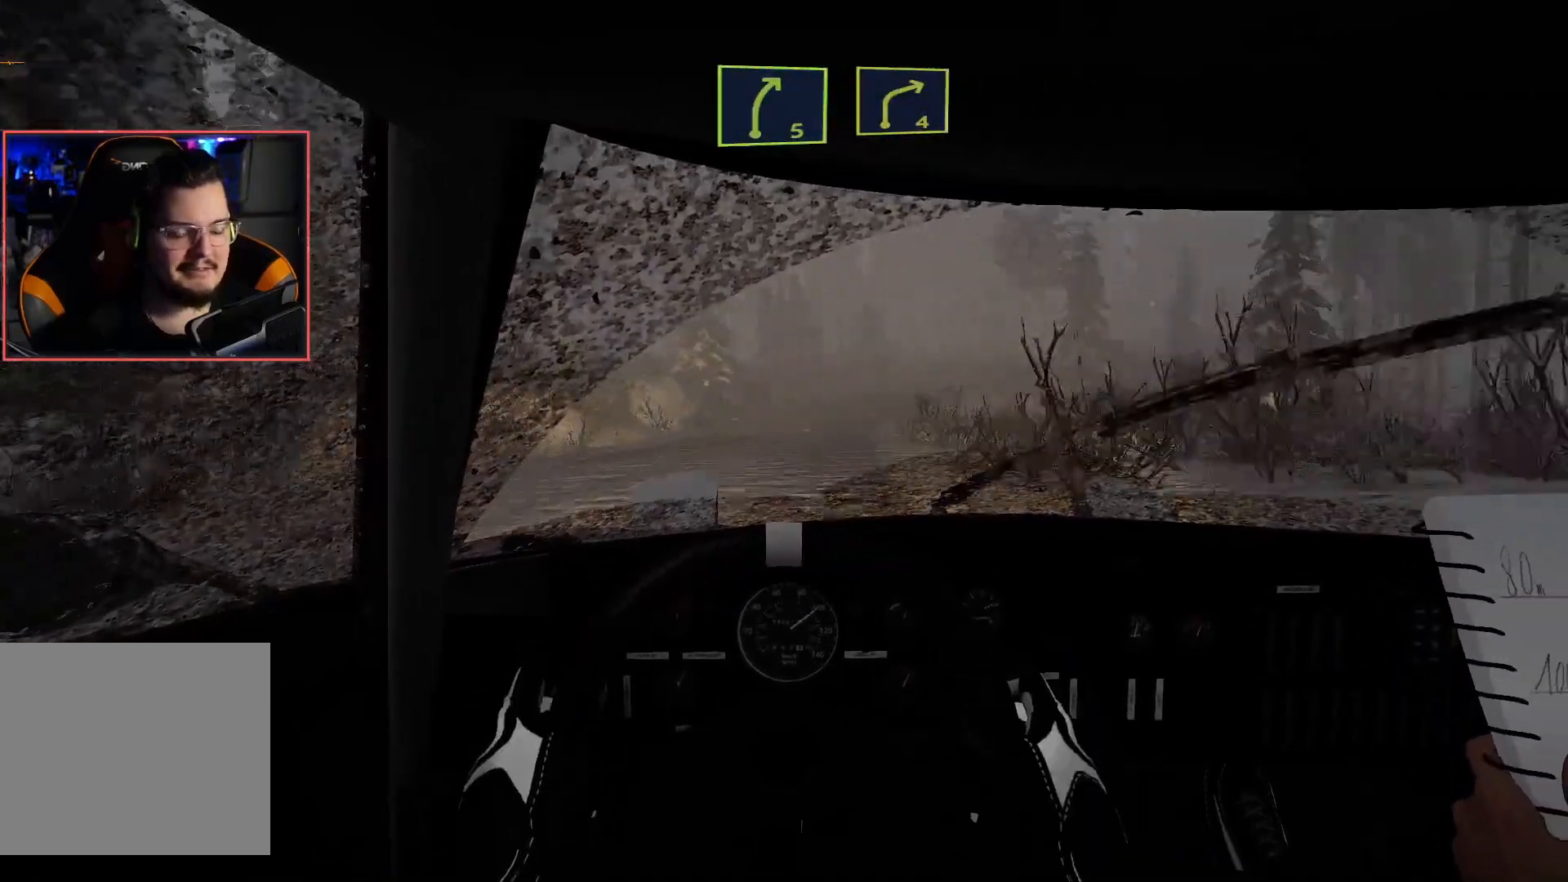
{"buttons": ["R2"], "left_stick": "center", "right_stick": "center", "events": [[217, "left_stick", "center"], [300, "left_stick", "right"], [500, "left_stick", "center"]]}
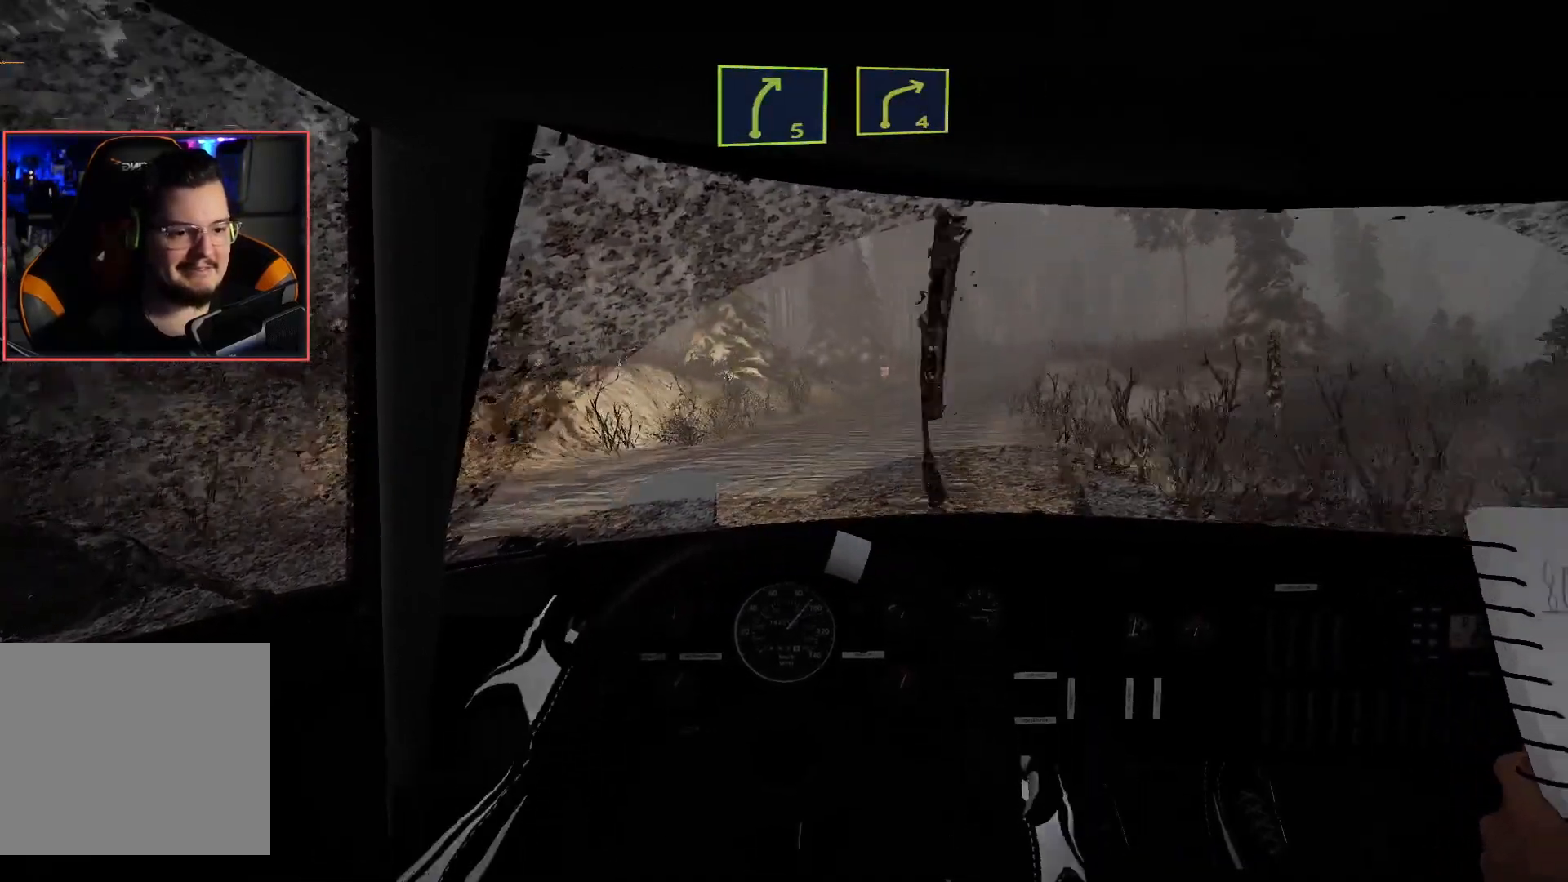
{"buttons": ["R2"], "left_stick": "center", "right_stick": "center", "events": [[250, "left_stick", "right"], [317, "L2", "down"], [350, "R2", "up"], [400, "left_stick", "center"], [450, "L2", "up"], [483, "R2", "down"]]}
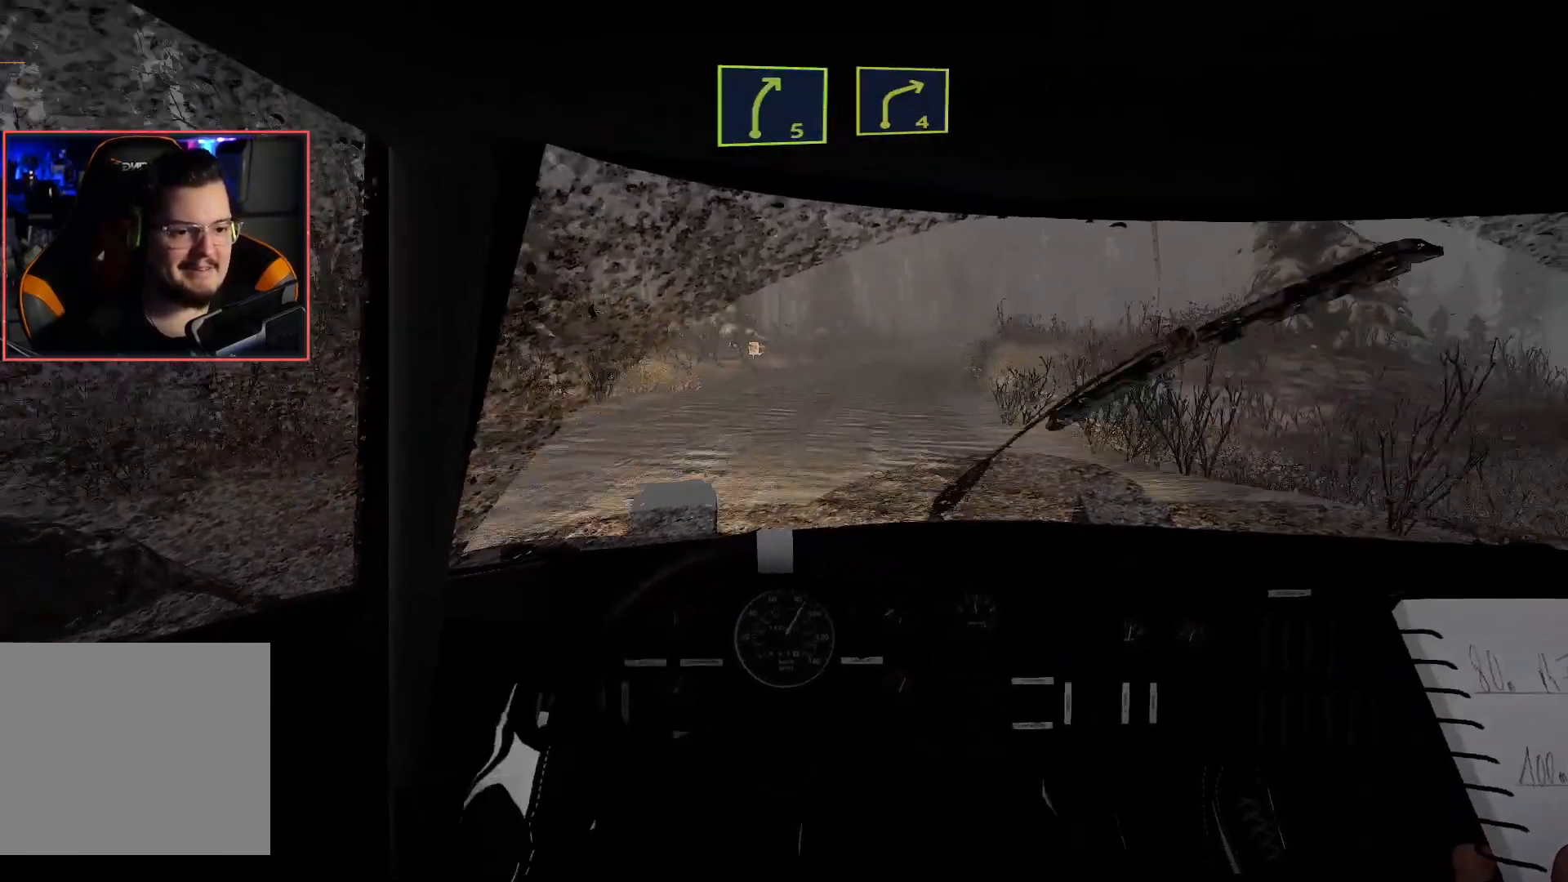
{"buttons": ["R2"], "left_stick": "down-right", "right_stick": "center", "events": [[117, "left_stick", "right"], [233, "R2", "up"], [267, "left_stick", "center"], [283, "R2", "down"], [483, "left_stick", "down-right"]]}
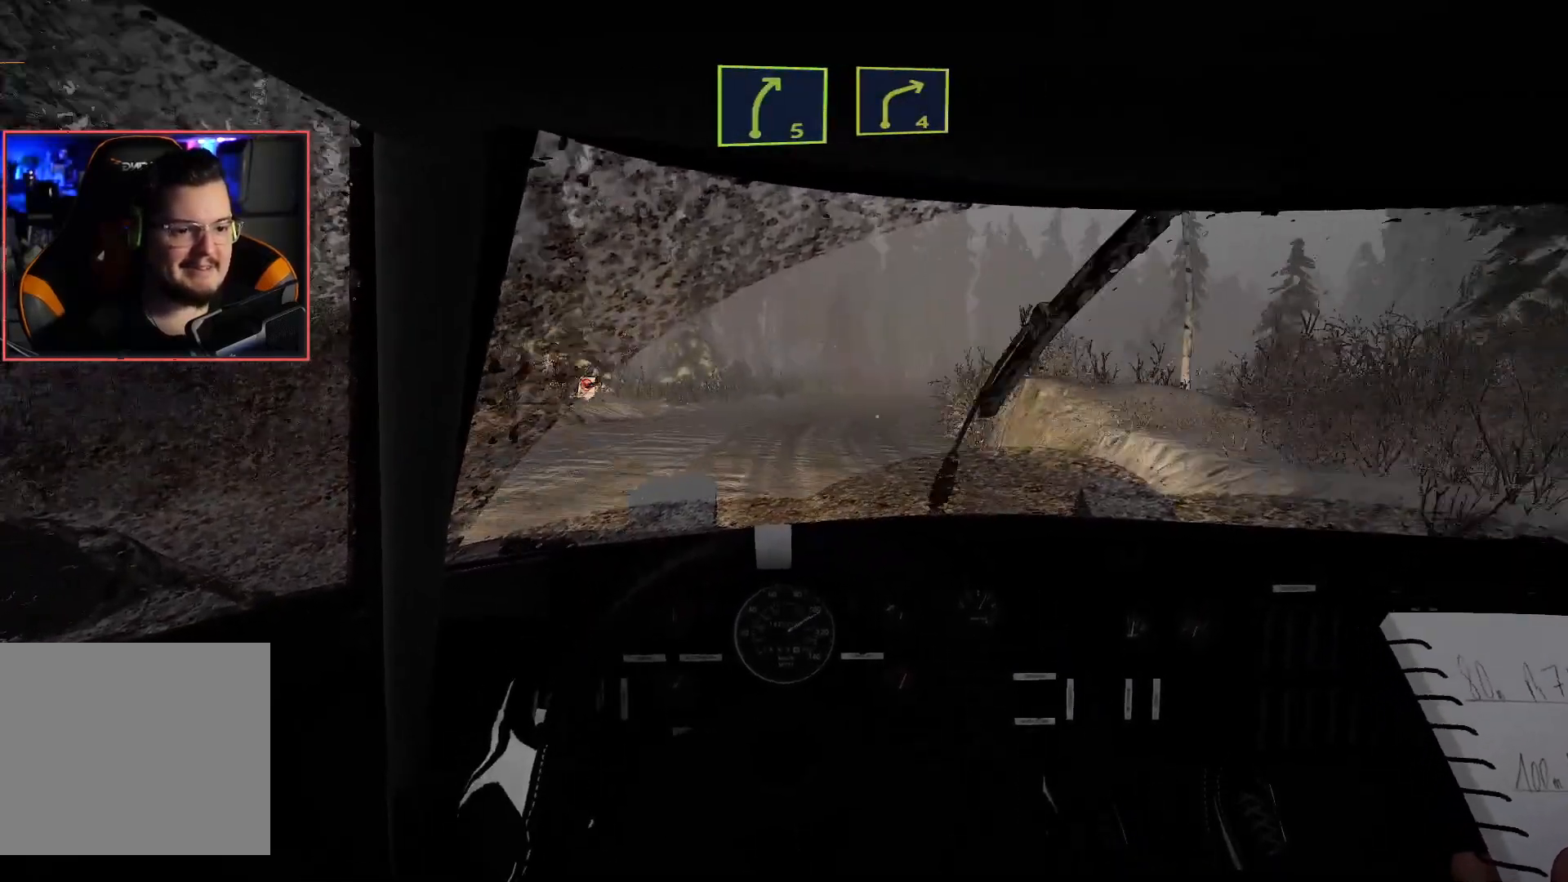
{"buttons": [], "left_stick": "center", "right_stick": "center", "events": [[67, "R2", "up"], [100, "left_stick", "center"], [150, "R2", "down"], [250, "L2", "down"], [283, "left_stick", "right"], [317, "R2", "up"], [433, "L2", "up"], [500, "left_stick", "center"]]}
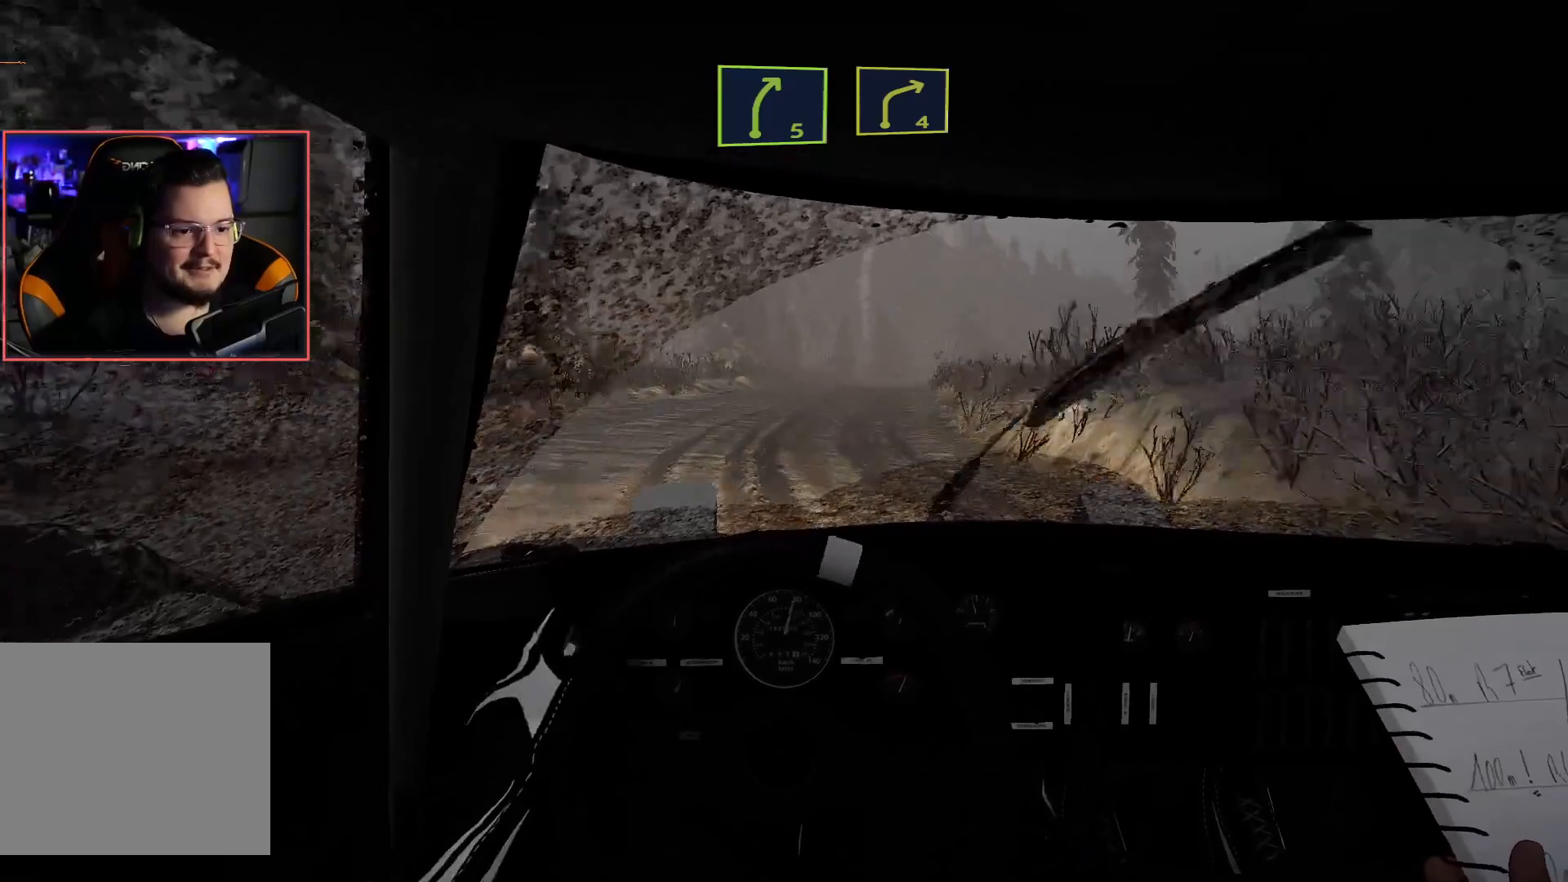
{"buttons": ["R2"], "left_stick": "center", "right_stick": "center", "events": [[100, "R2", "down"], [283, "left_stick", "left"], [483, "left_stick", "center"]]}
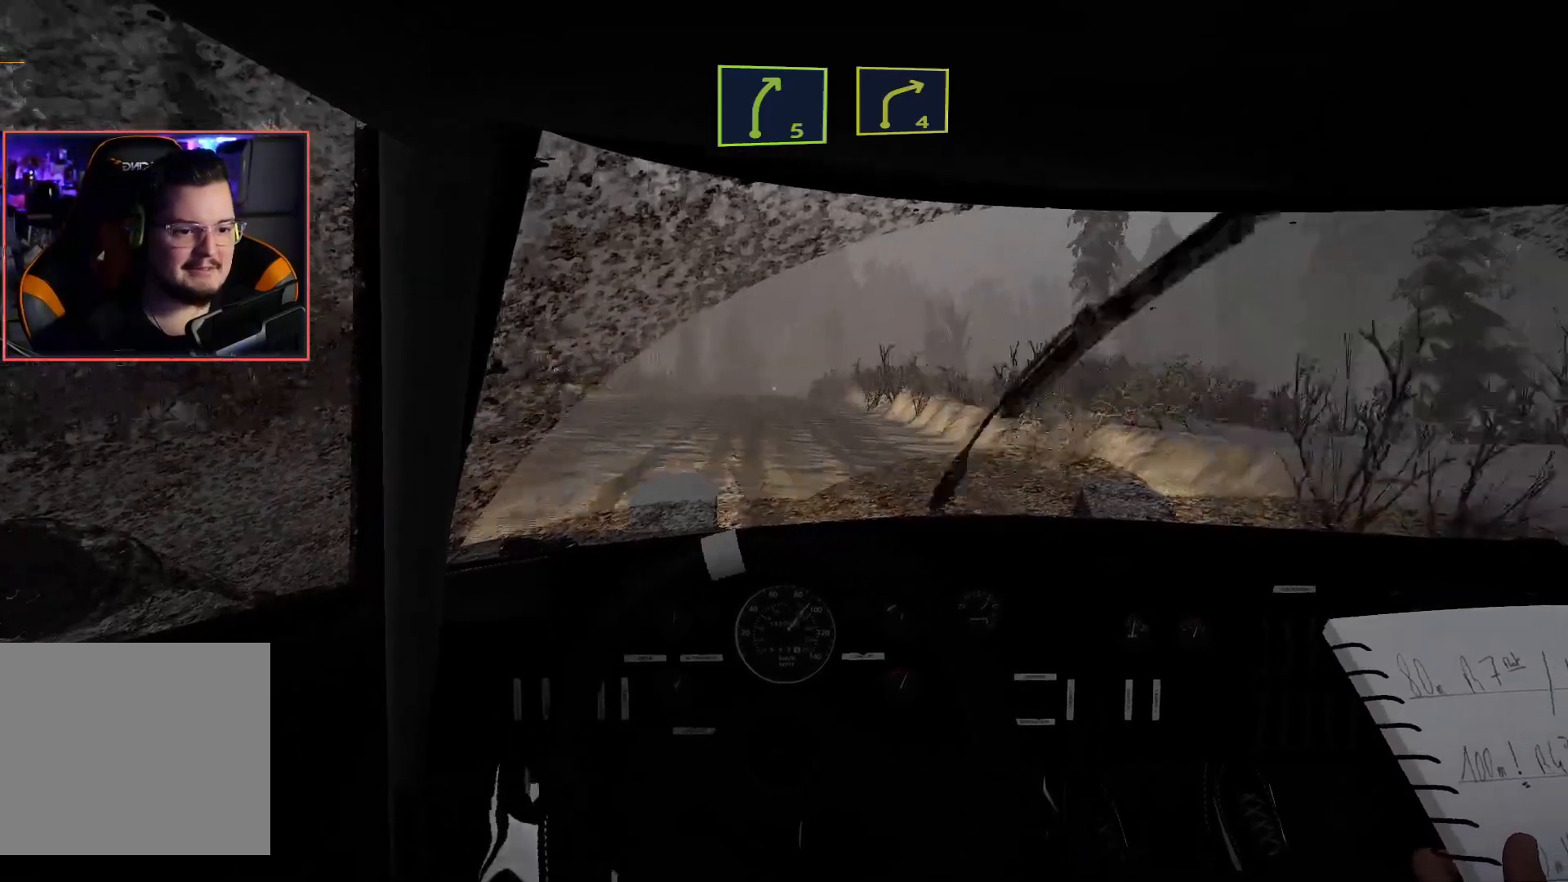
{"buttons": ["R2"], "left_stick": "center", "right_stick": "center", "events": [[200, "left_stick", "left"], [367, "left_stick", "center"]]}
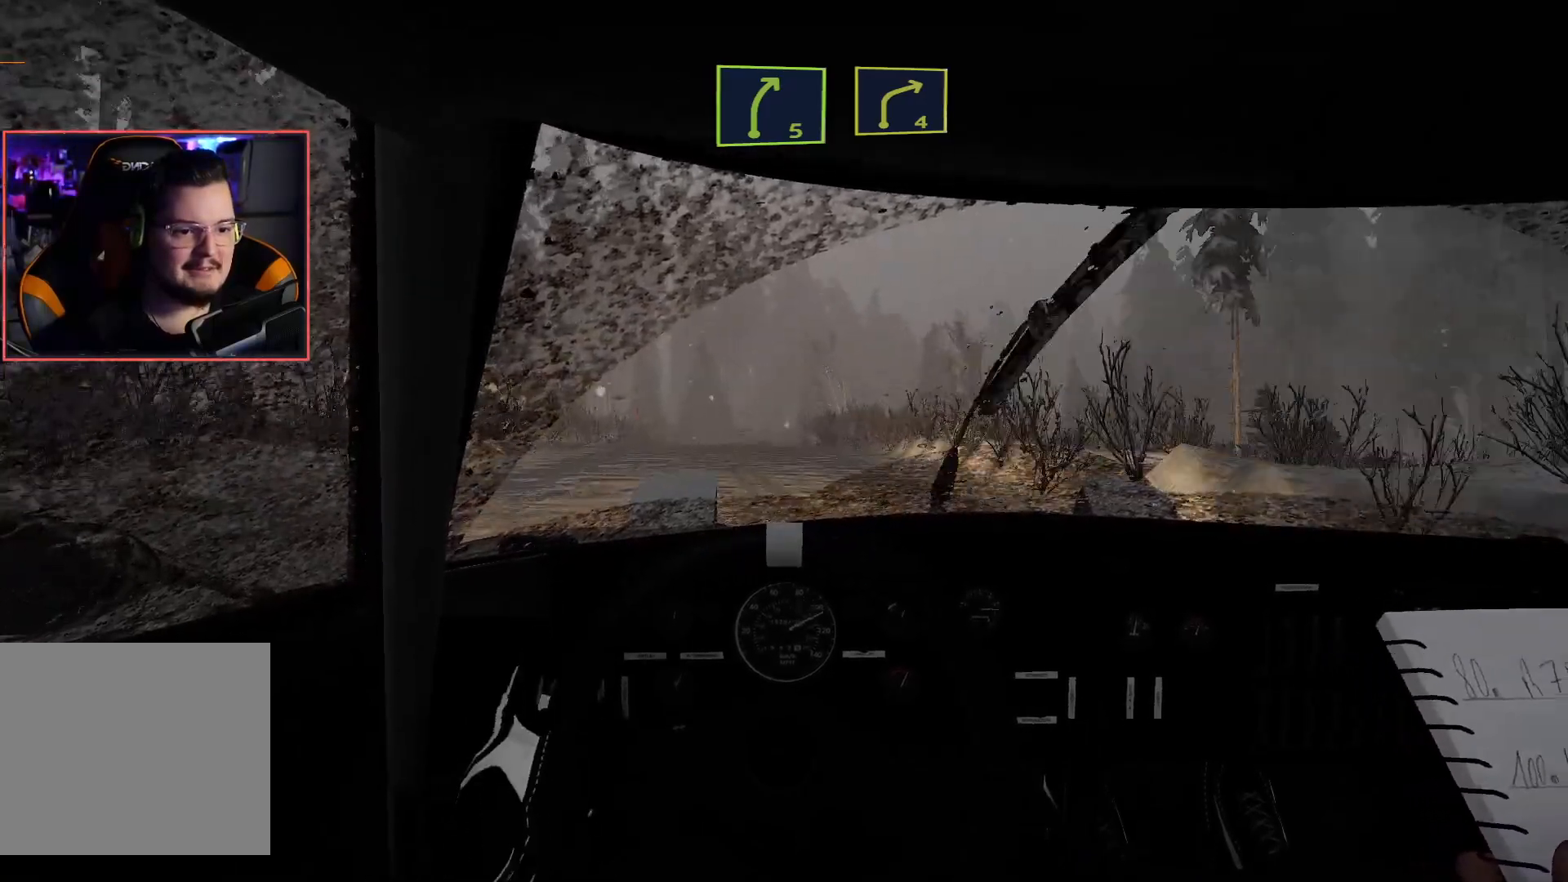
{"buttons": ["R2"], "left_stick": "center", "right_stick": "center", "events": [[283, "left_stick", "down-left"], [500, "left_stick", "center"]]}
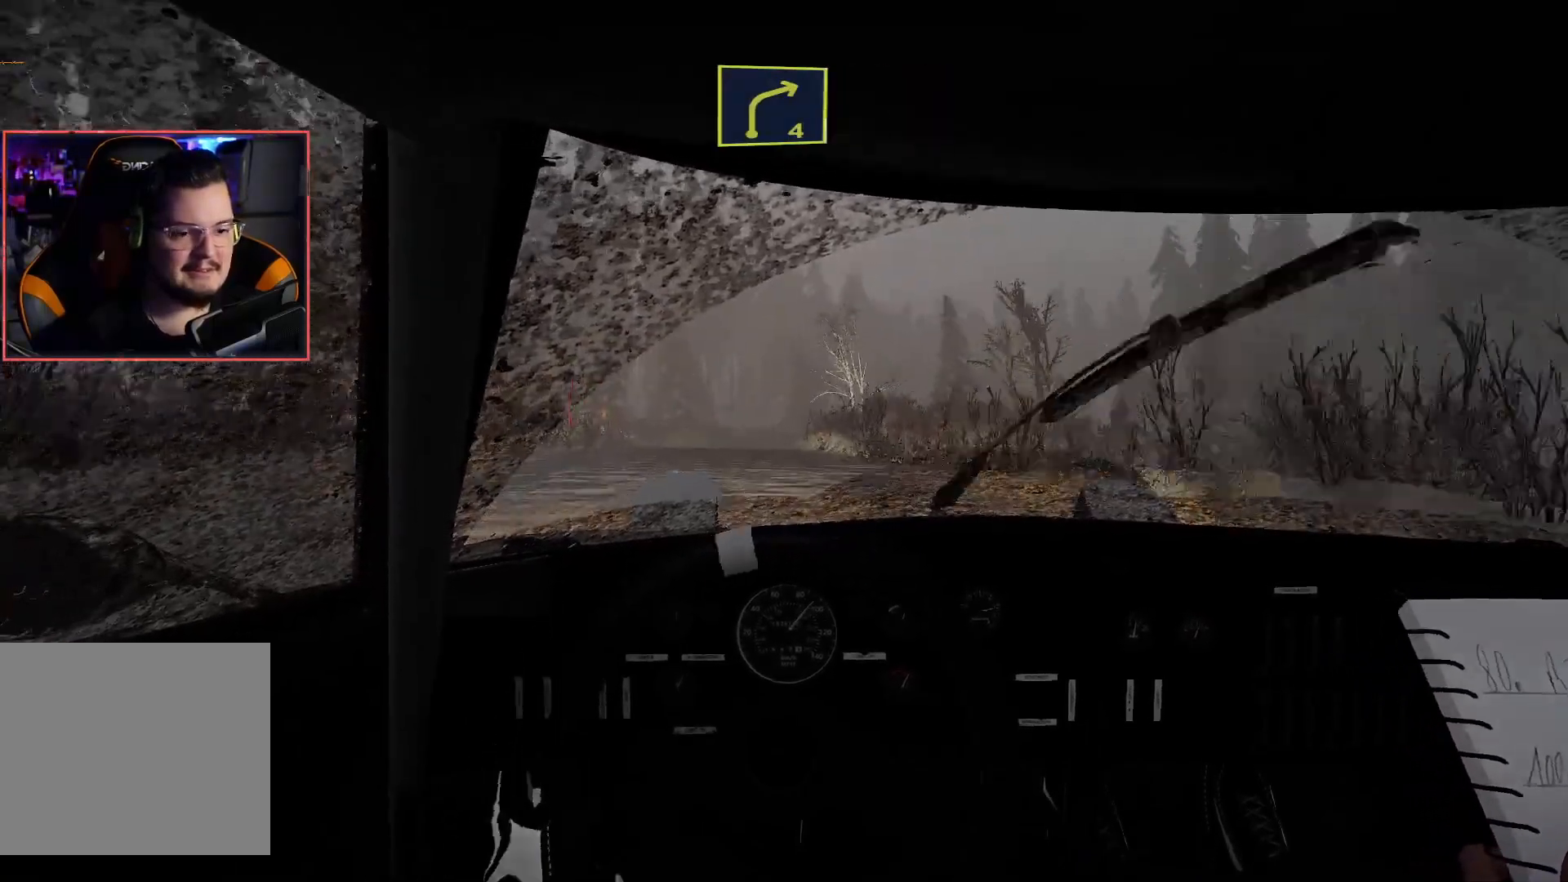
{"buttons": ["R2"], "left_stick": "center", "right_stick": "center", "events": [[167, "left_stick", "down-left"], [267, "left_stick", "center"]]}
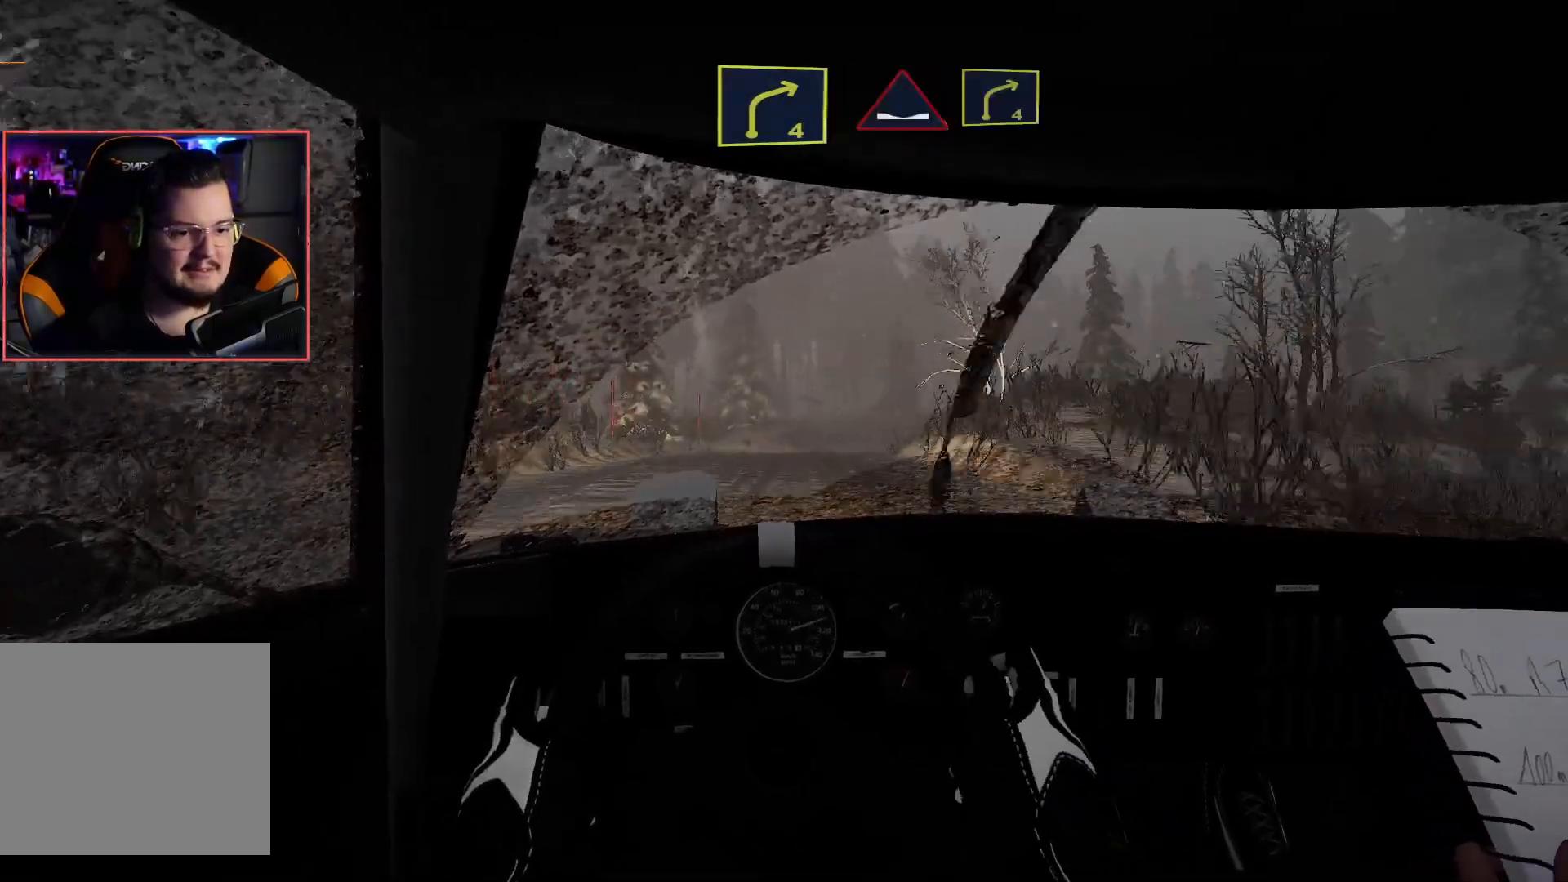
{"buttons": ["L2"], "left_stick": "center", "right_stick": "center", "events": [[133, "left_stick", "right"], [233, "L2", "down"], [250, "R2", "up"], [383, "left_stick", "center"]]}
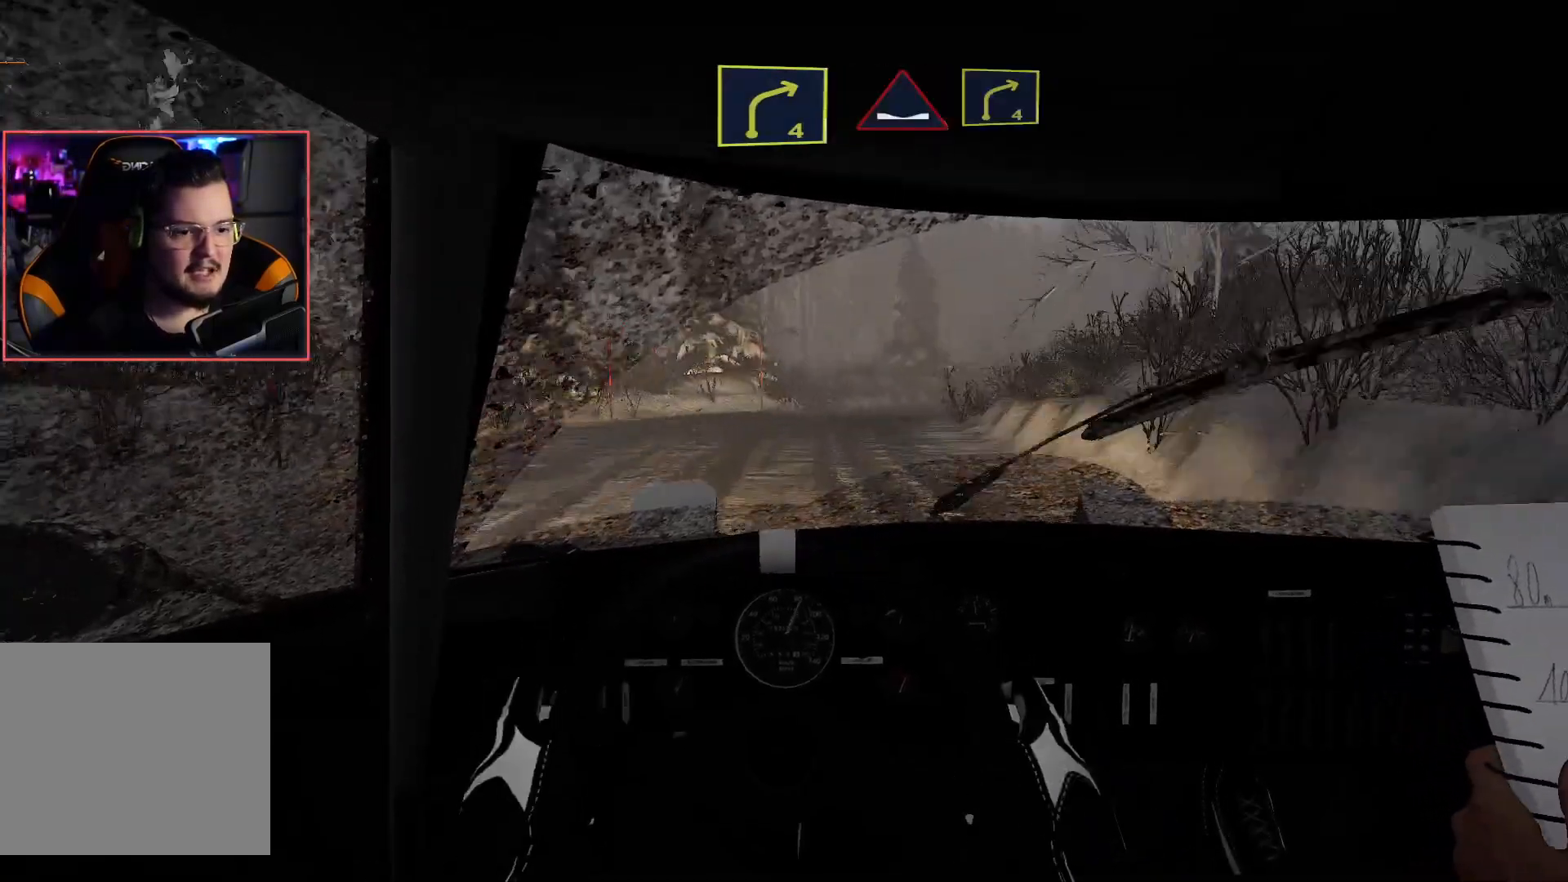
{"buttons": ["L2"], "left_stick": "center", "right_stick": "center", "events": [[250, "left_stick", "right"], [450, "left_stick", "center"]]}
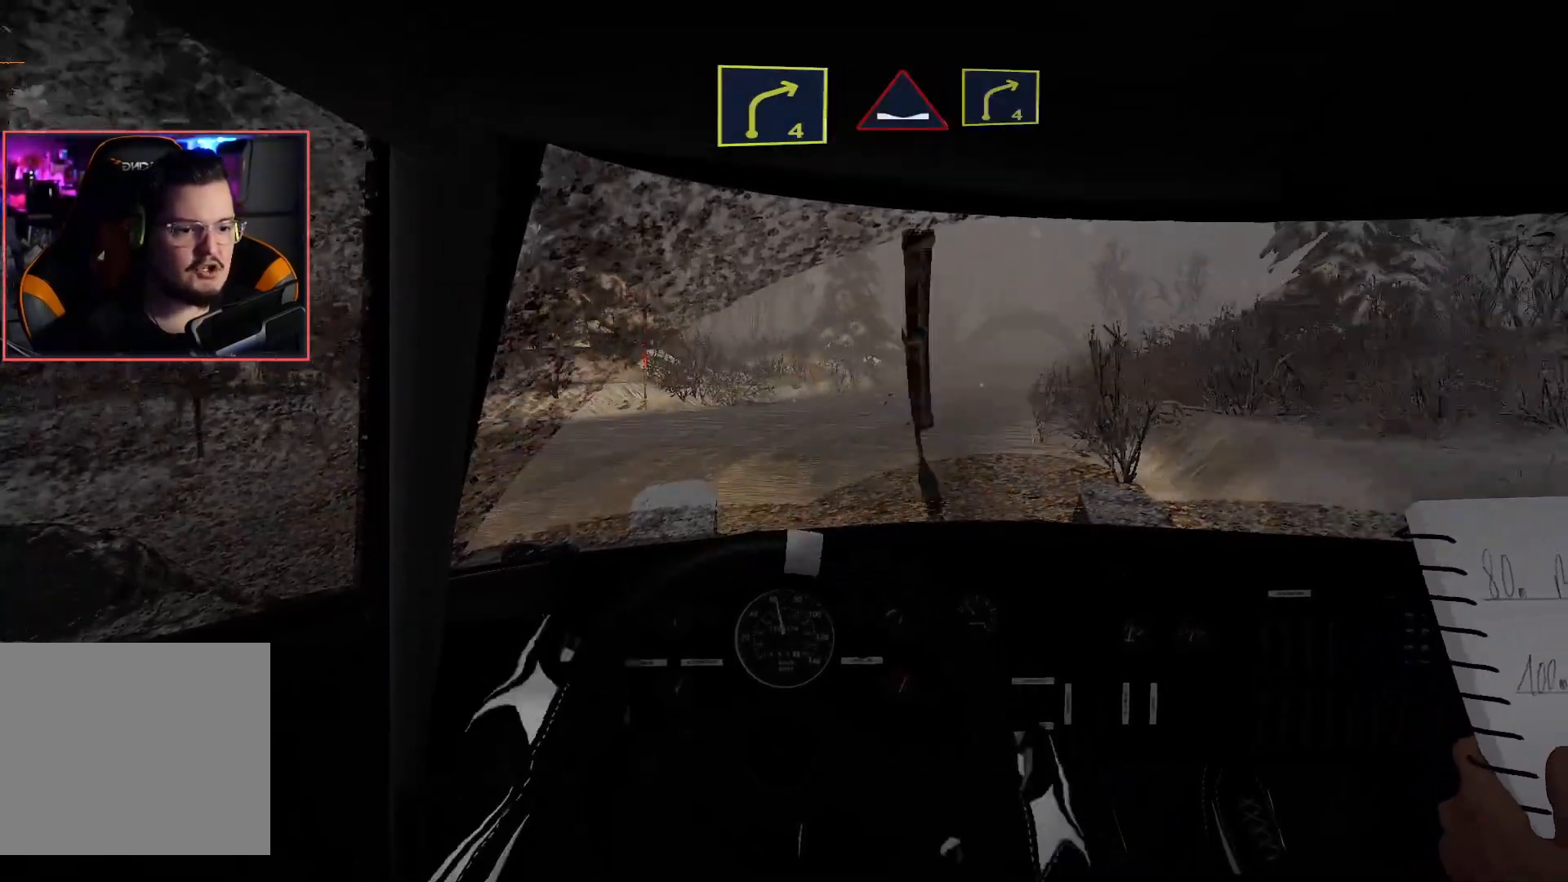
{"buttons": ["R2"], "left_stick": "center", "right_stick": "center", "events": [[50, "L2", "up"], [183, "R2", "down"]]}
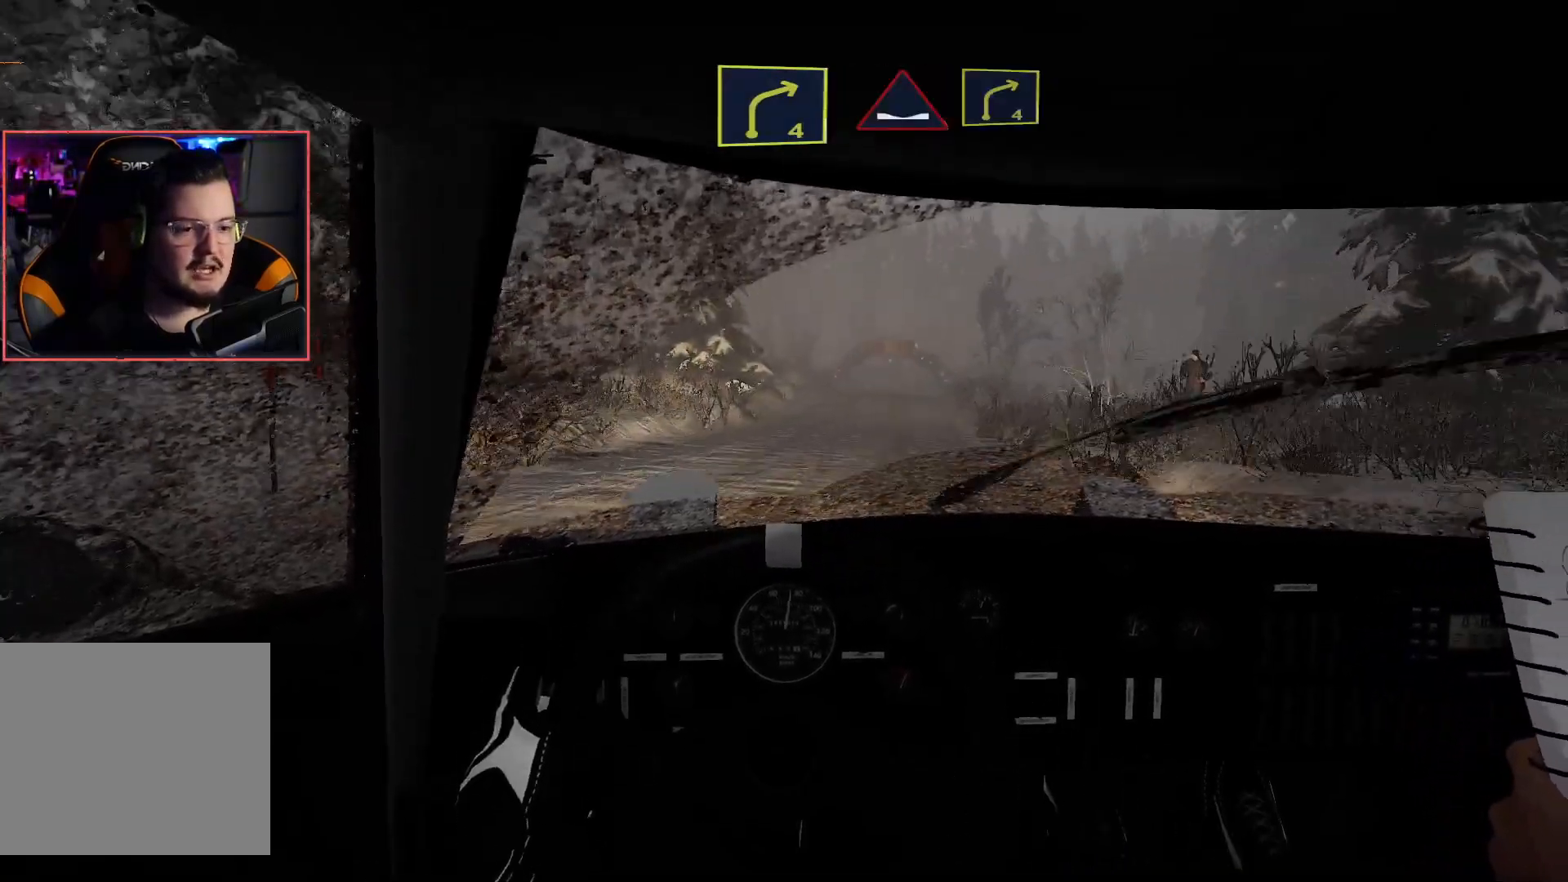
{"buttons": ["R2"], "left_stick": "left", "right_stick": "center", "events": [[483, "left_stick", "left"]]}